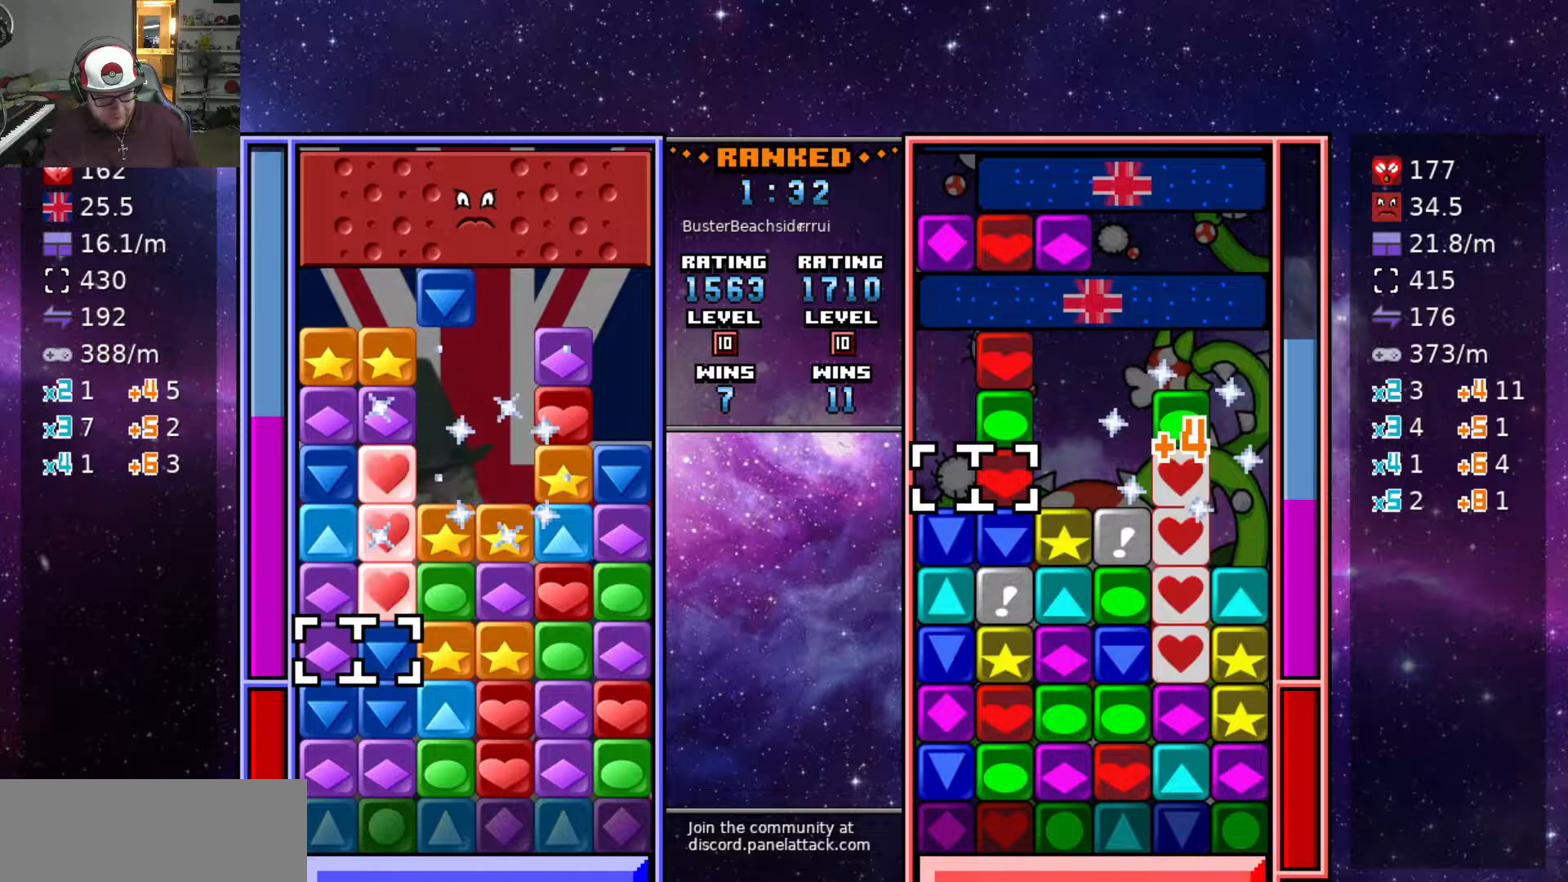
Gameplay with keyboard; each line is a JSON object with the keys held at the frame after it. "events" lists presses ("down") and releases ("up") of "a", "d", "raise1", "raise2", "s", "swap", "swap2", "taunt1", "taunt2" and "w" between this image and that frame as [ms after this image, input, new state], when the widget could be followed in between. No other keys are recorded. Mouse input is not recorded. Key names are as the overlay labels them; some are game actions (e.g. jump) rather than physical keys.
{"keys": ["d"], "events": [[17, "s", "down"], [17, "swap2", "up"], [150, "s", "up"], [300, "d", "down"], [383, "d", "up"], [483, "d", "down"]]}
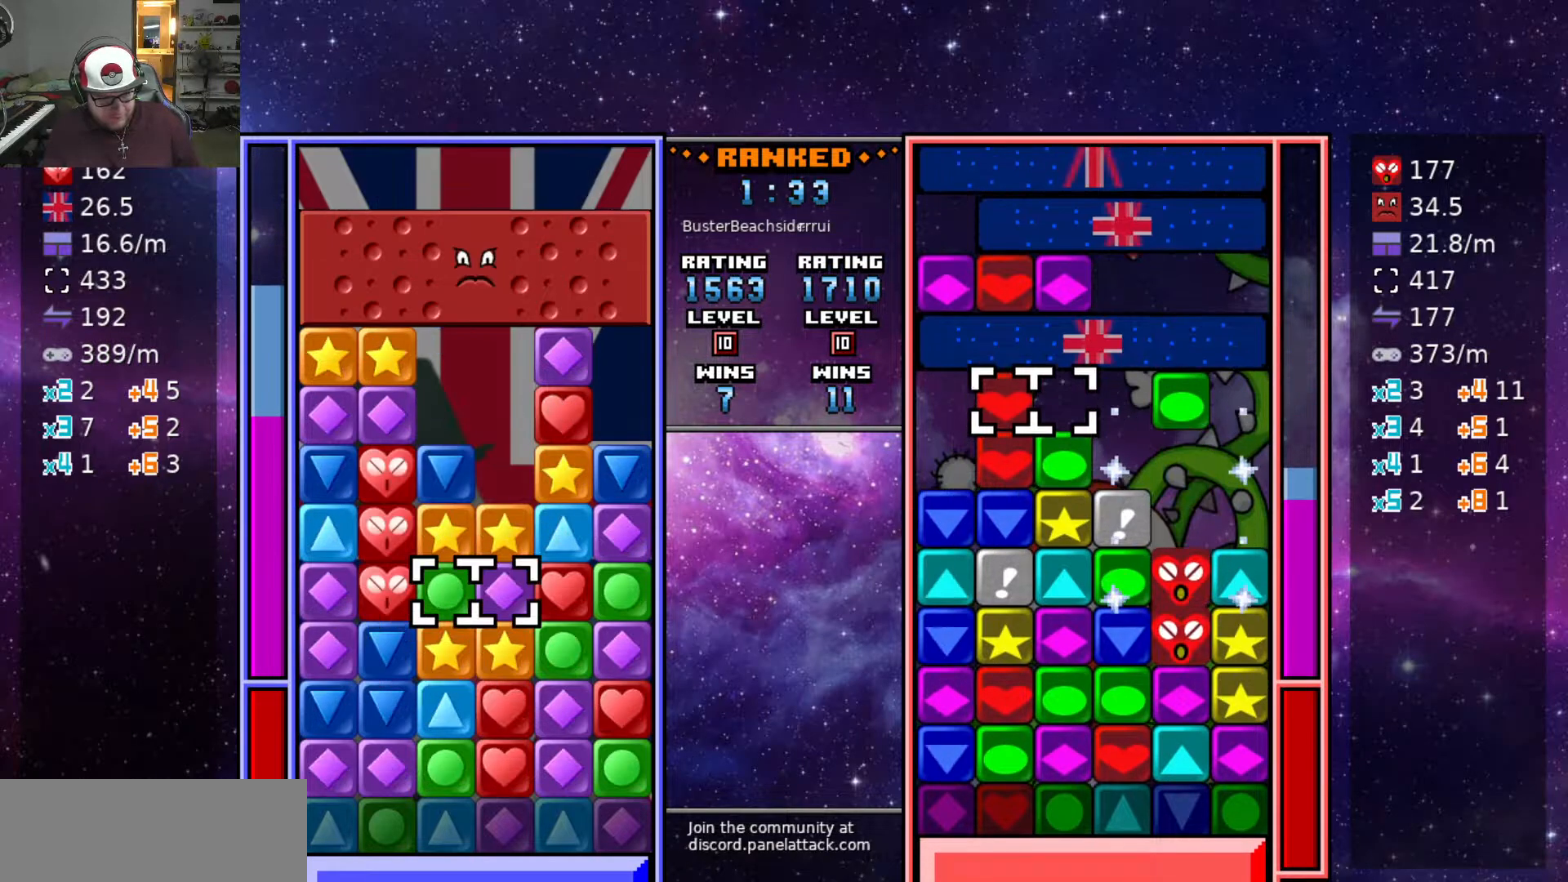
{"keys": [], "events": [[17, "w", "down"], [67, "d", "up"], [67, "swap2", "down"], [117, "w", "up"], [167, "swap2", "up"], [217, "a", "down"], [300, "a", "up"], [300, "w", "down"], [350, "w", "up"], [400, "d", "down"], [500, "d", "up"]]}
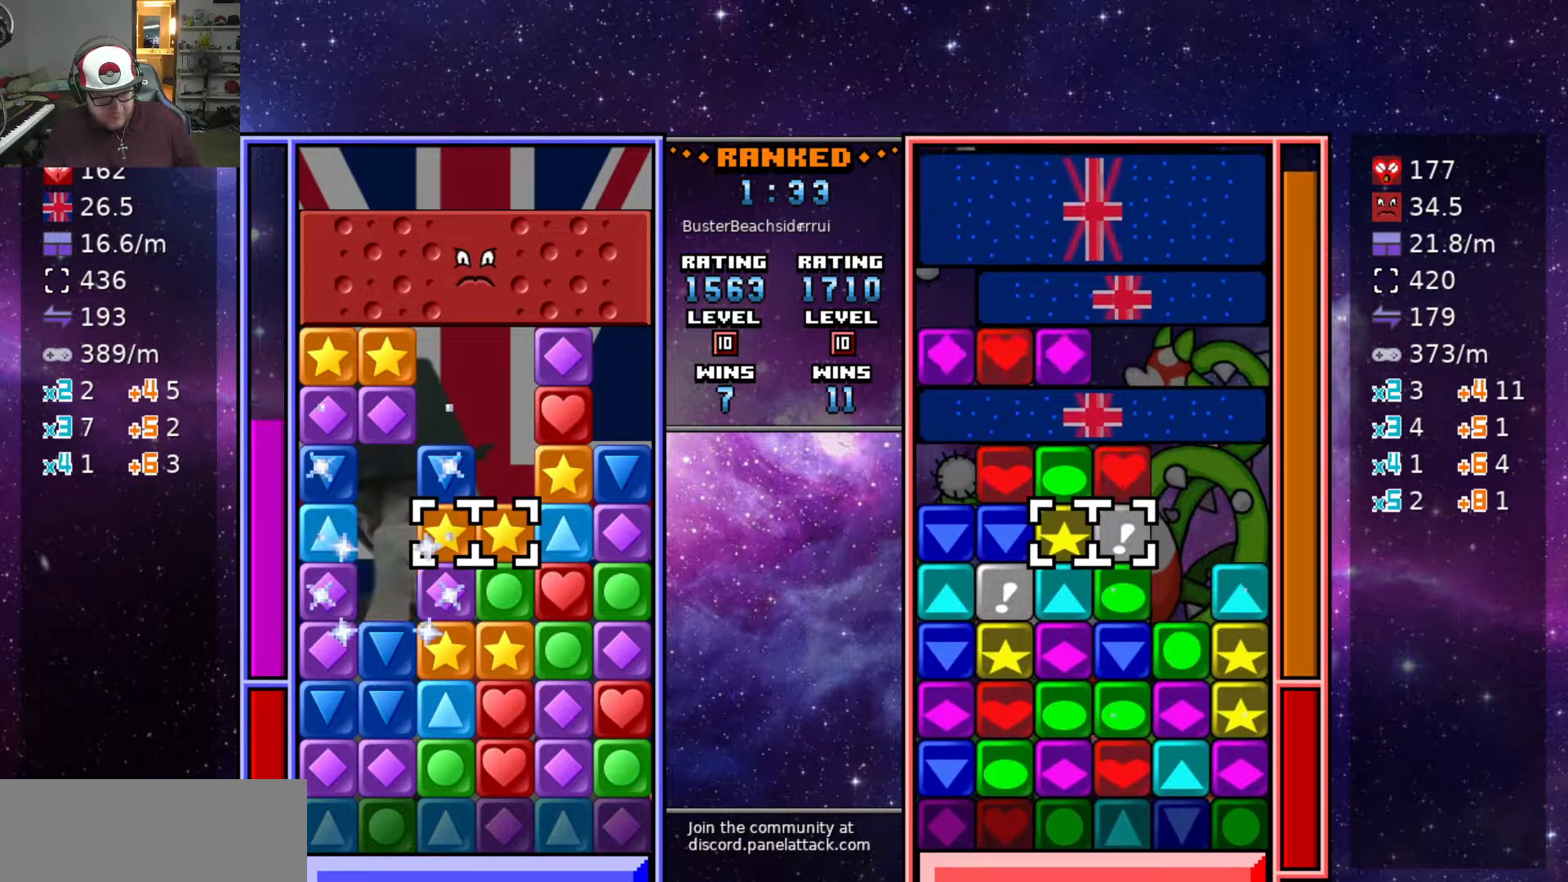
{"keys": ["d"], "events": [[83, "d", "down"], [133, "w", "down"], [183, "d", "up"], [233, "swap2", "down"], [233, "w", "up"], [317, "a", "down"], [317, "swap2", "up"], [367, "swap2", "down"], [417, "a", "up"], [467, "d", "down"], [467, "swap2", "up"]]}
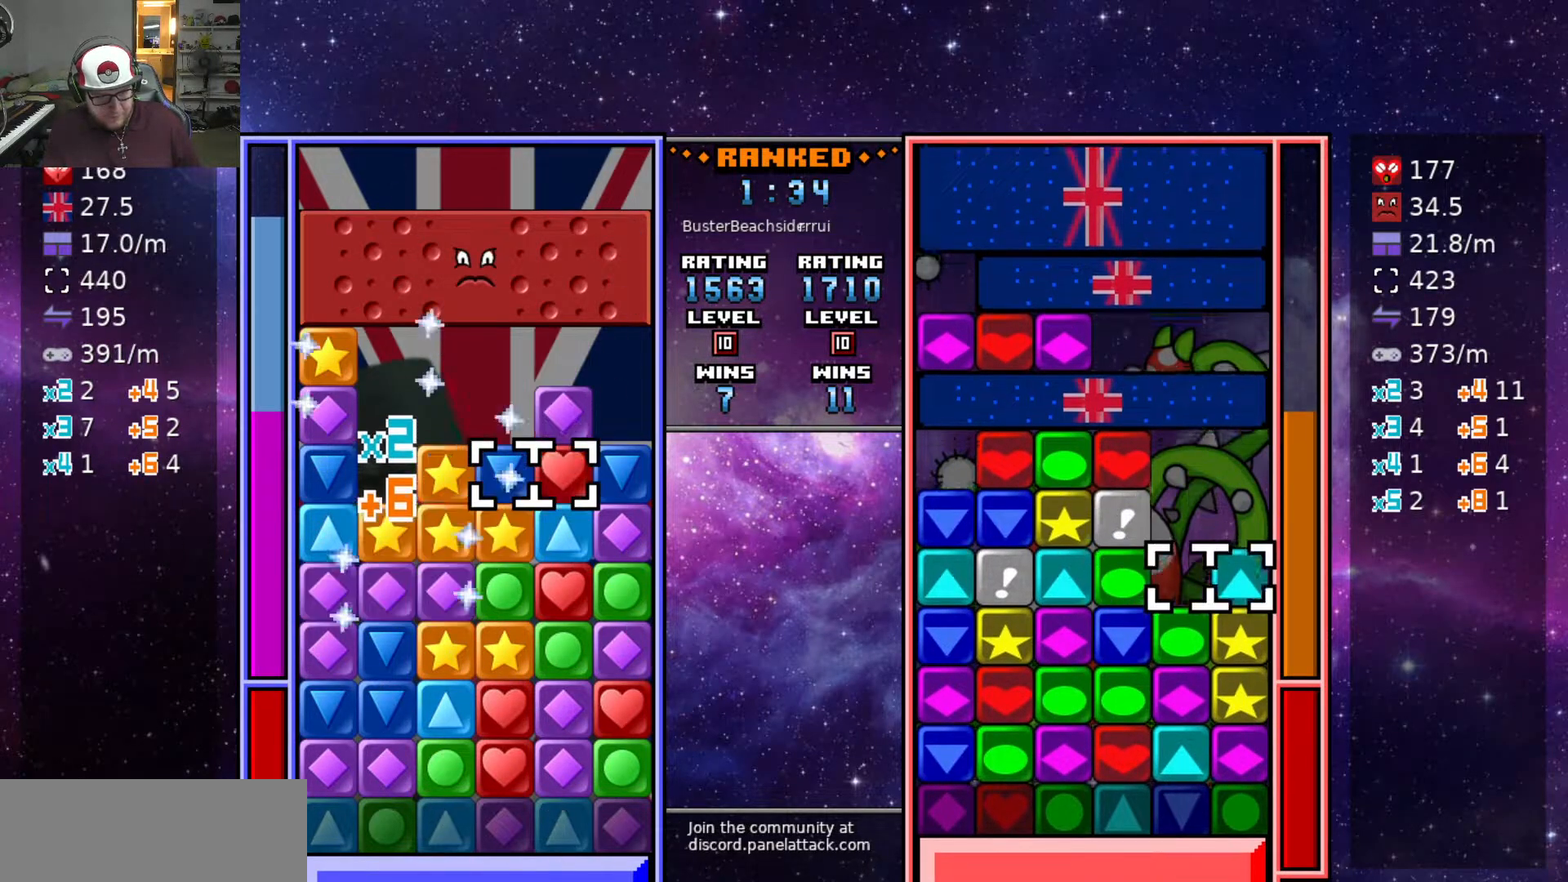
{"keys": ["s"], "events": [[50, "d", "up"], [283, "s", "down"], [333, "s", "up"], [433, "s", "down"]]}
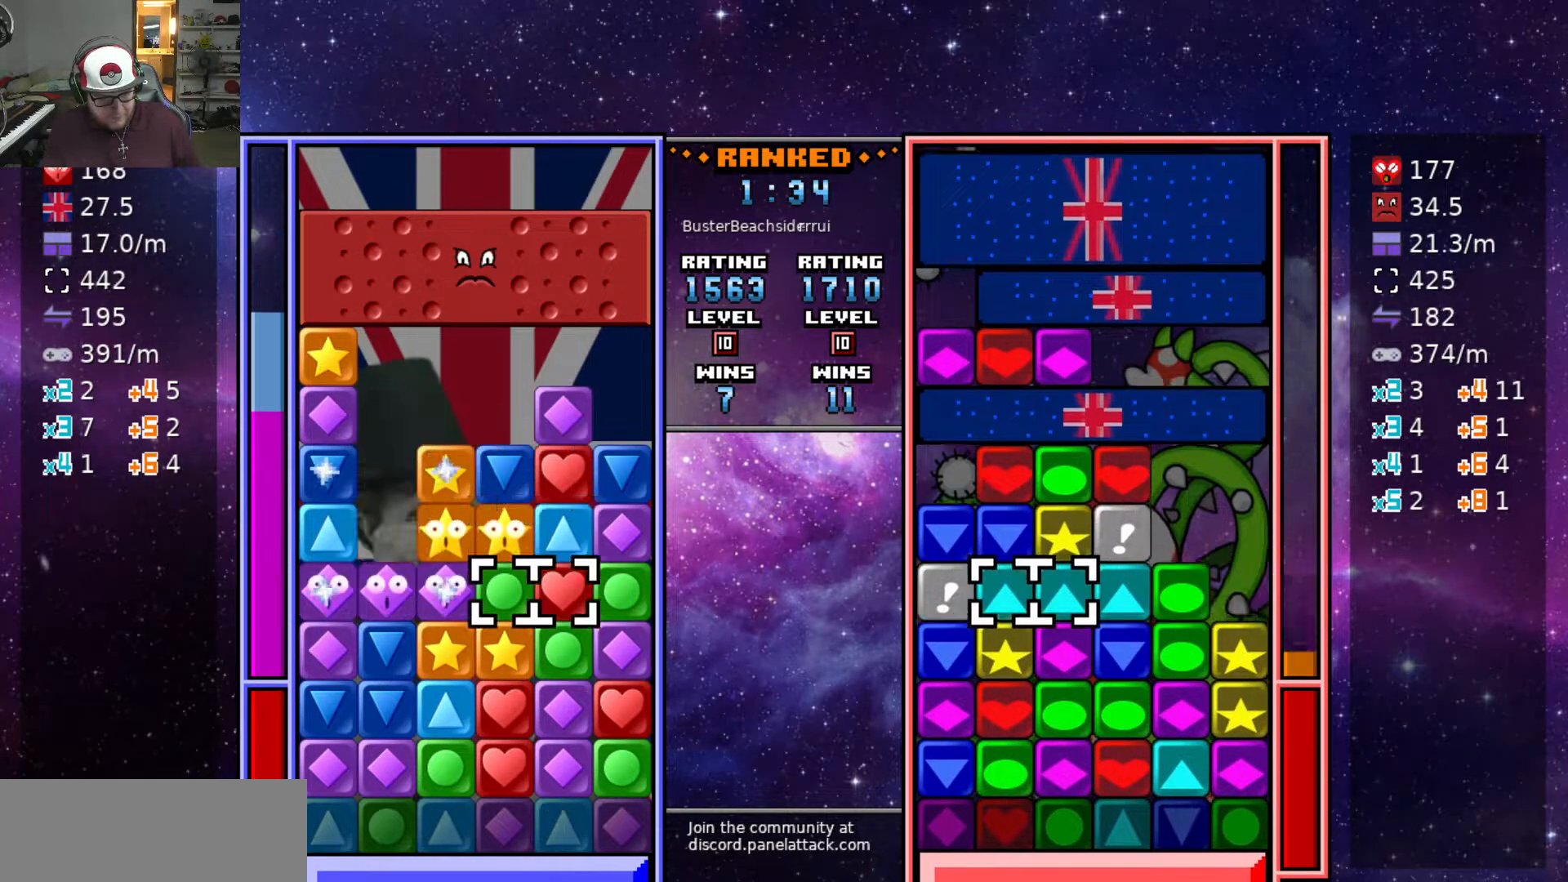
{"keys": ["a"], "events": [[33, "s", "up"], [167, "d", "down"], [300, "d", "up"], [450, "a", "down"]]}
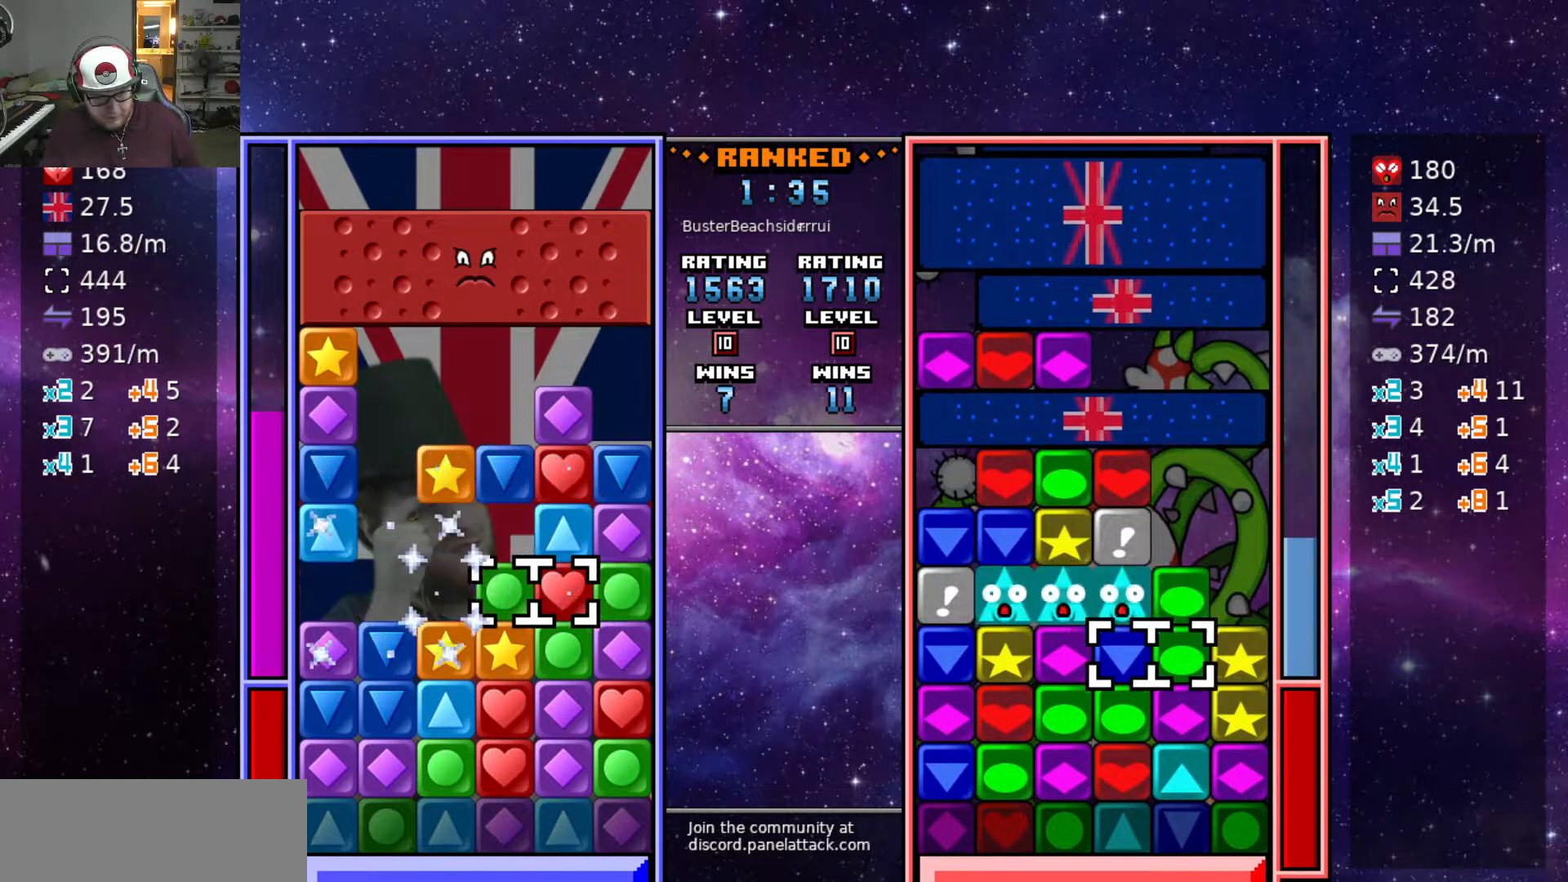
{"keys": ["a"], "events": [[33, "w", "down"], [83, "a", "up"], [133, "w", "up"], [183, "w", "down"], [333, "swap2", "down"], [333, "w", "up"], [383, "a", "down"], [383, "swap2", "up"]]}
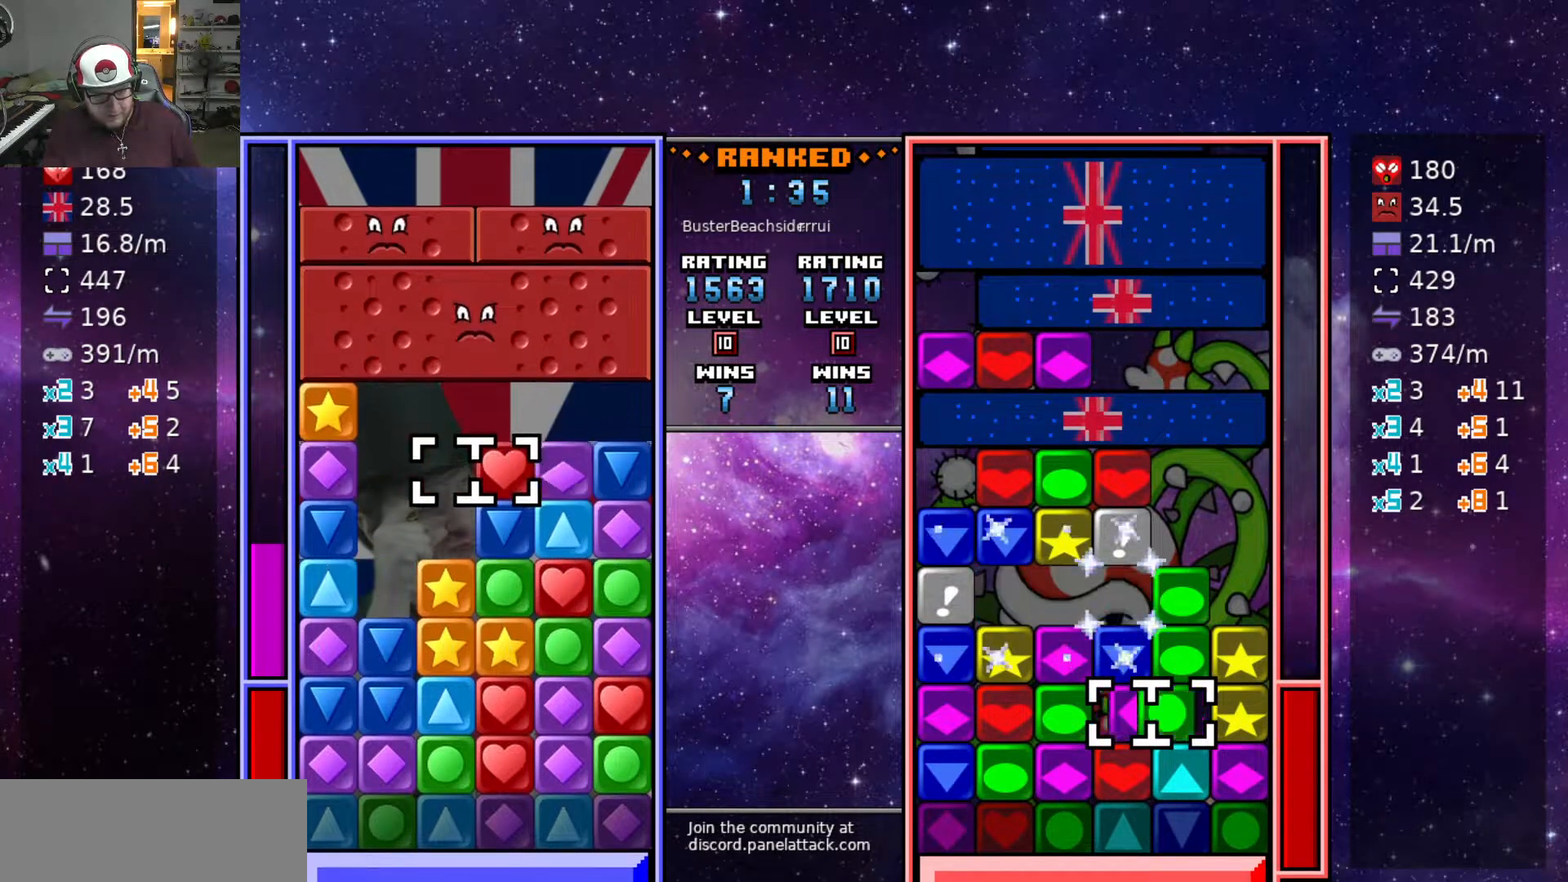
{"keys": ["d", "s"], "events": [[100, "a", "up"], [100, "swap2", "down"], [200, "swap2", "up"], [250, "d", "down"], [250, "swap2", "down"], [333, "d", "up"], [333, "swap2", "up"], [433, "d", "down"], [483, "s", "down"]]}
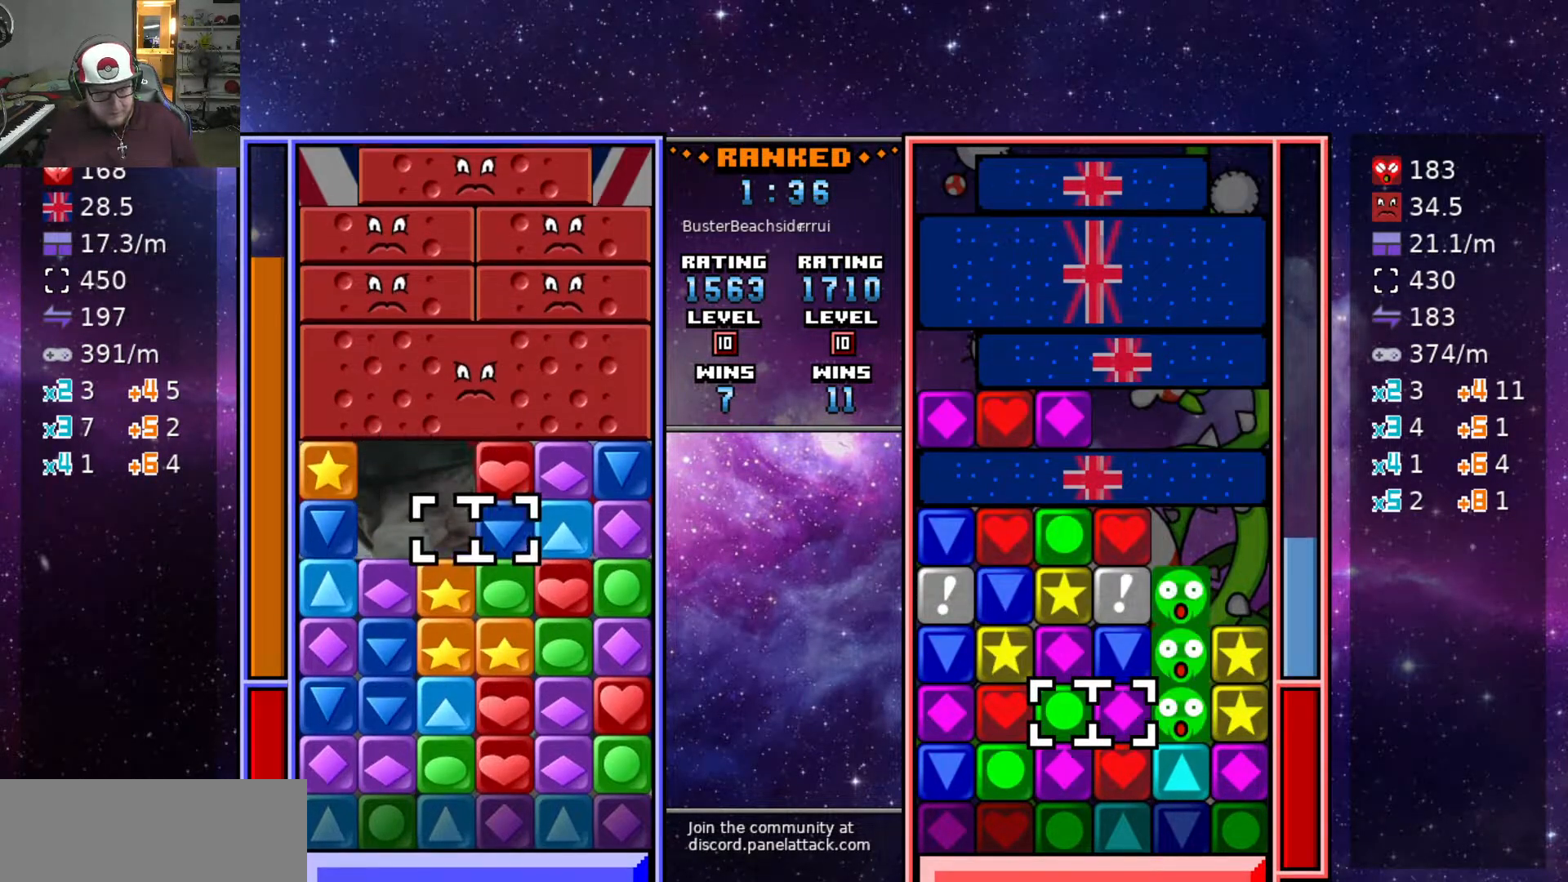
{"keys": ["swap2"], "events": [[33, "d", "up"], [83, "s", "up"], [83, "swap2", "down"], [167, "d", "down"], [167, "swap2", "up"], [250, "d", "up"], [350, "w", "down"], [450, "swap2", "down"], [450, "w", "up"]]}
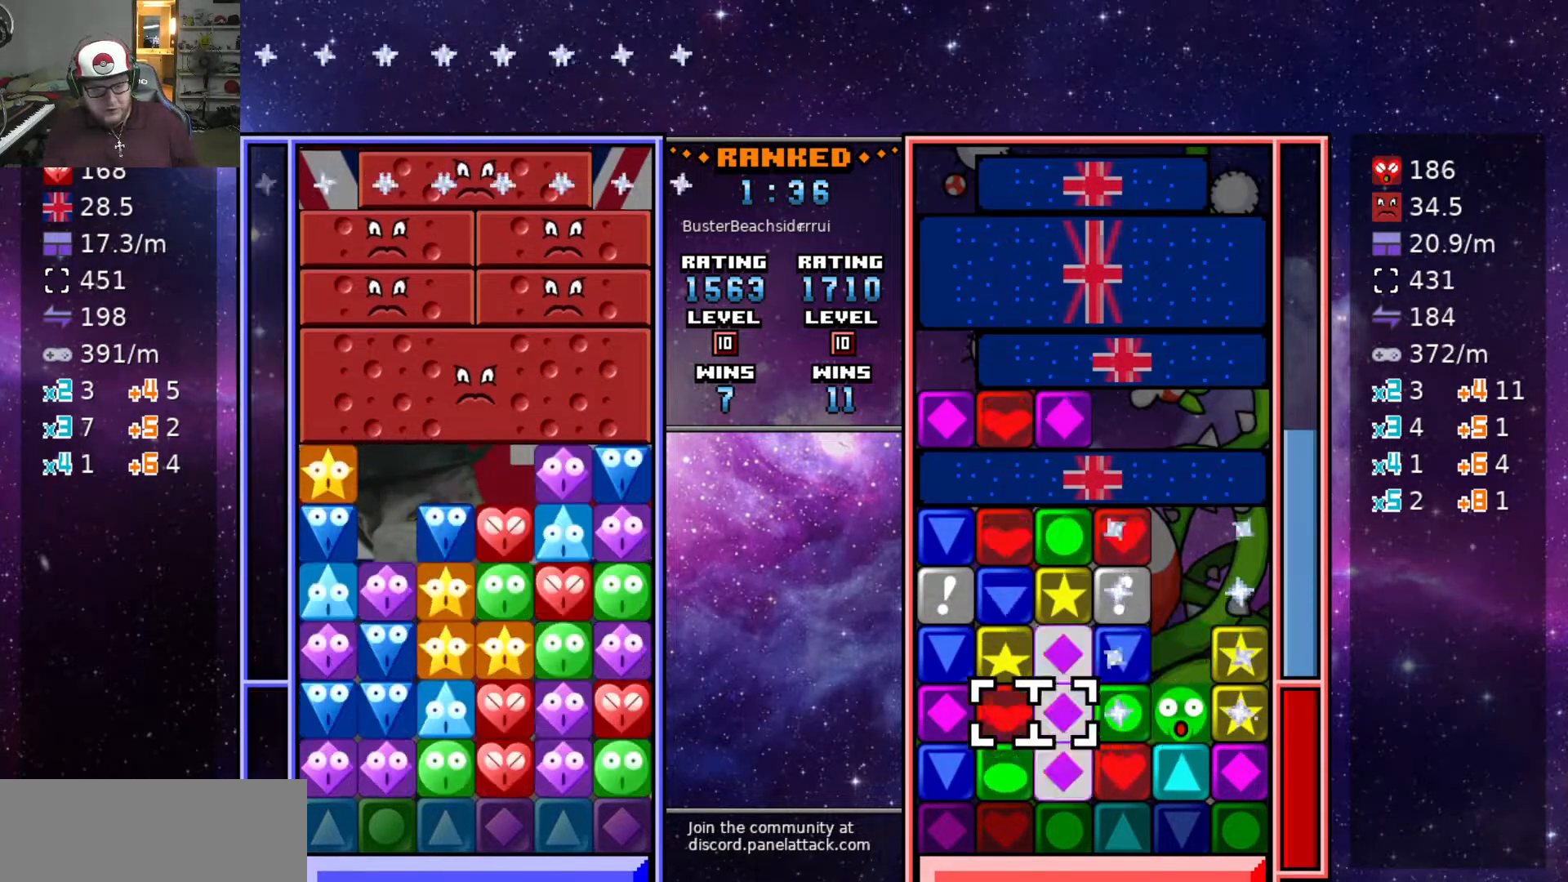
{"keys": [], "events": [[33, "a", "down"], [33, "swap2", "up"], [83, "a", "up"], [133, "swap2", "down"], [183, "swap2", "up"]]}
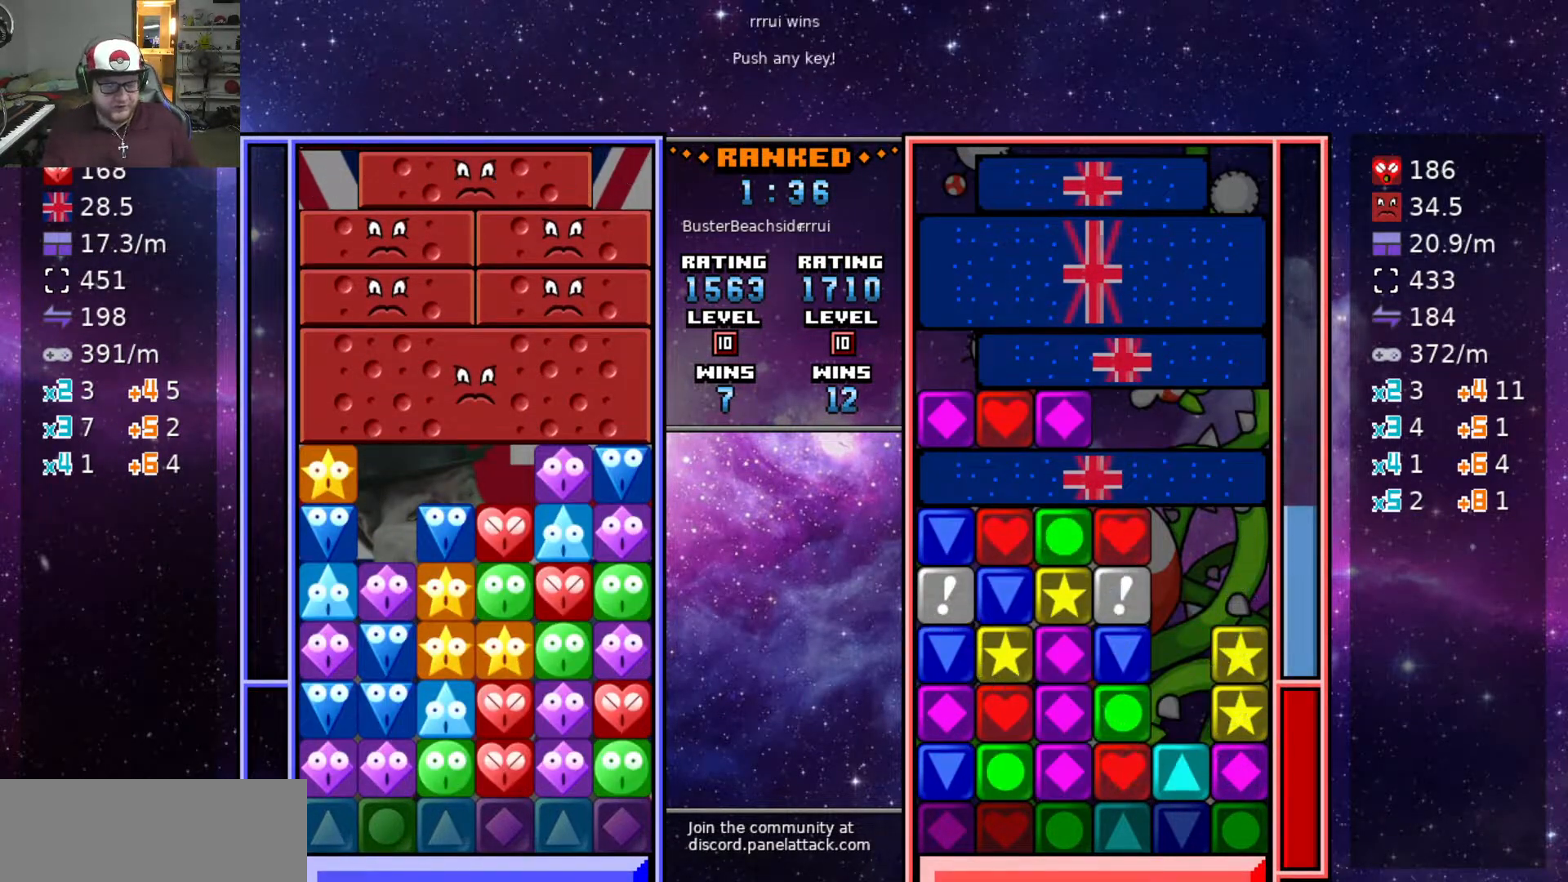
{"keys": [], "events": []}
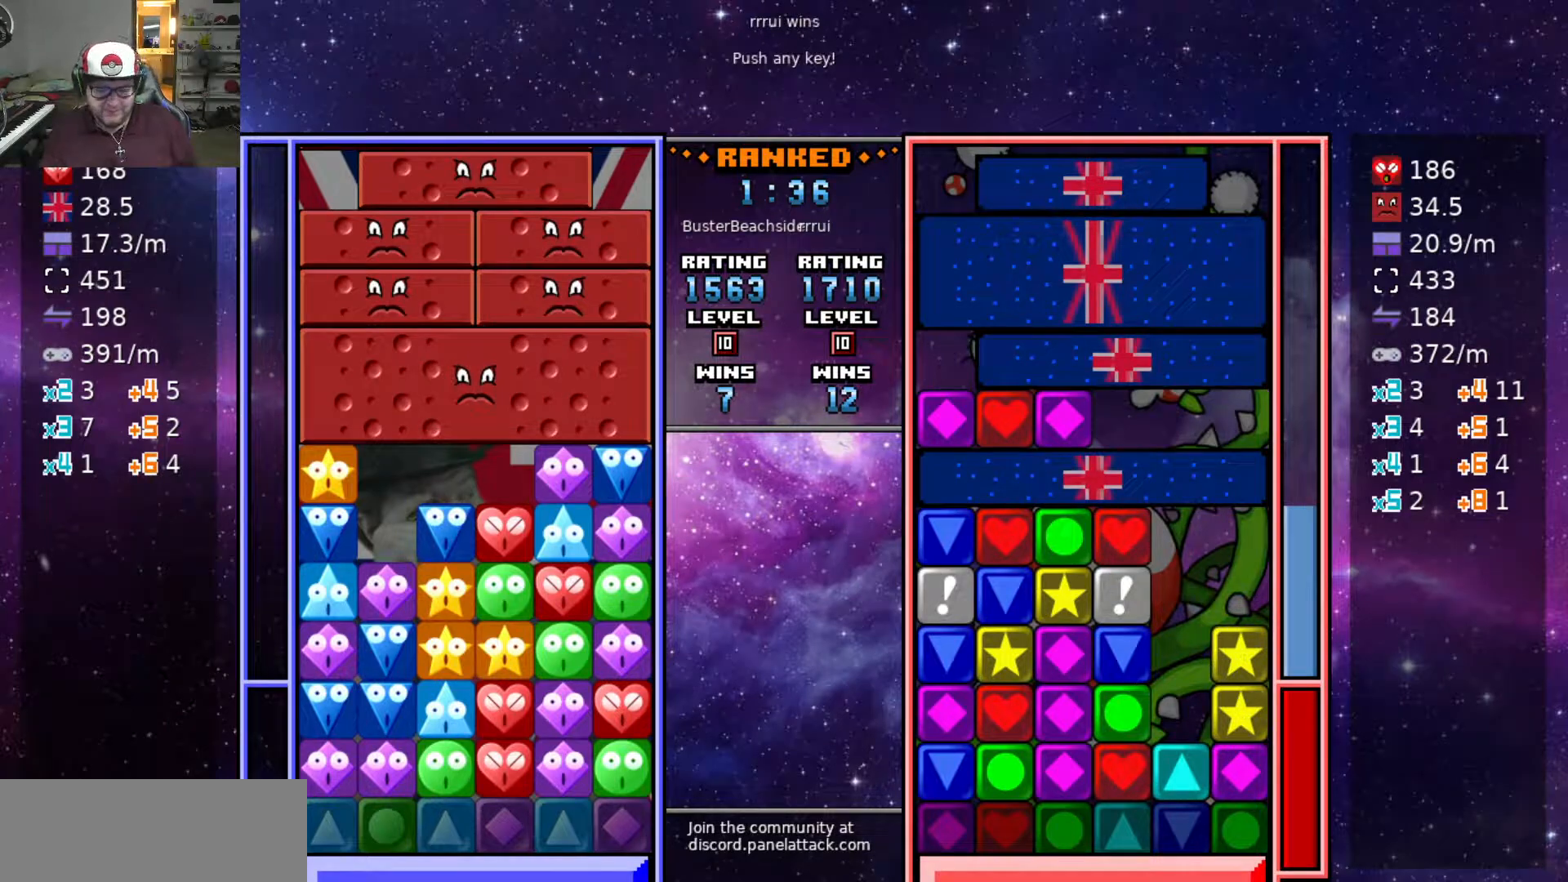
{"keys": [], "events": []}
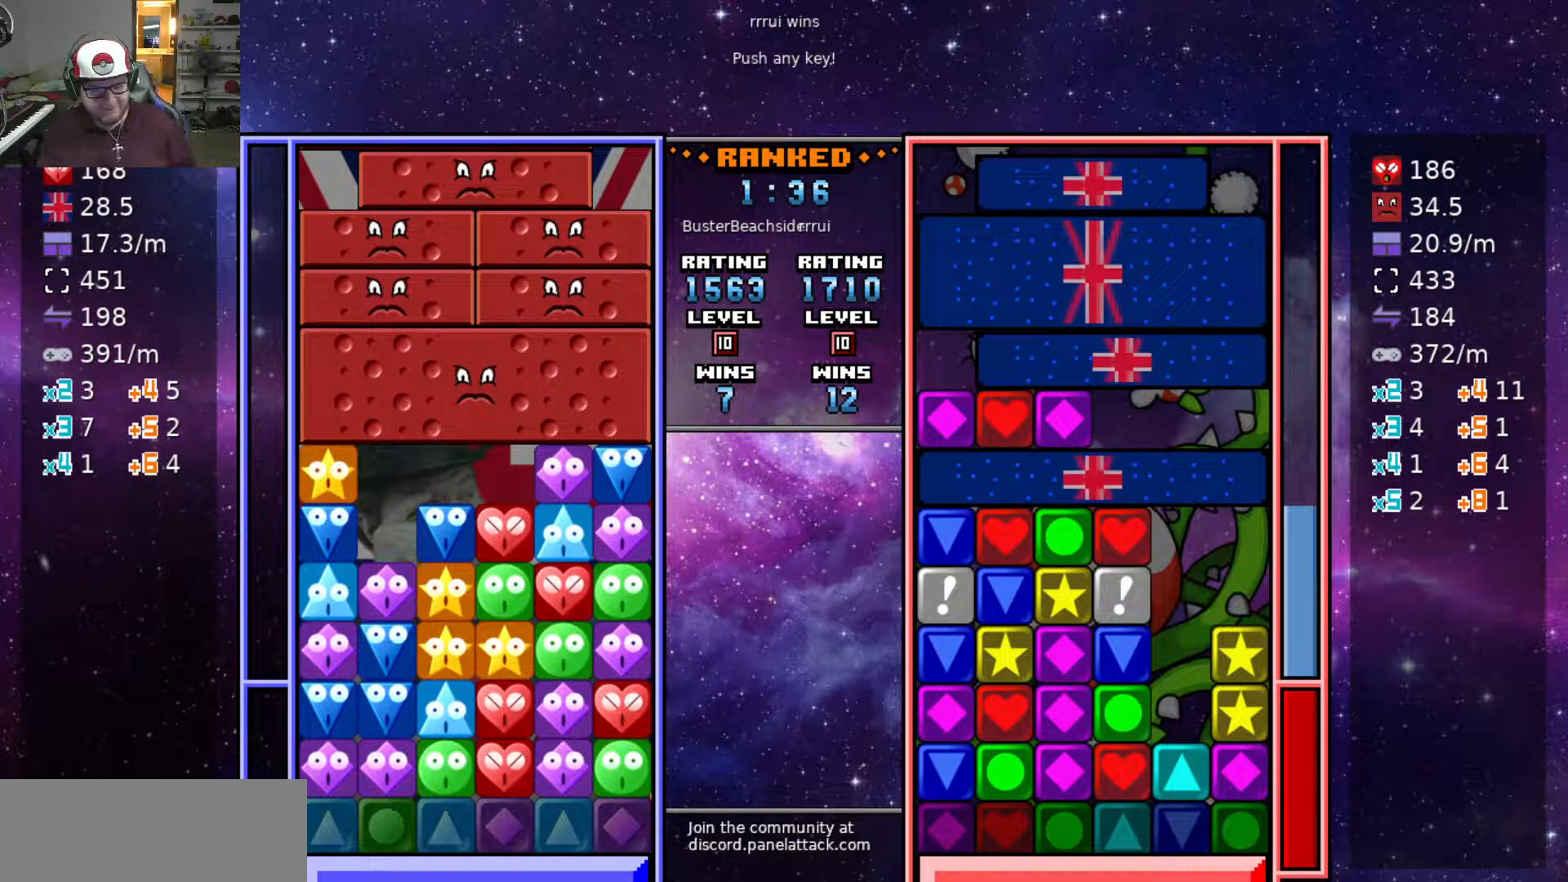
{"keys": [], "events": []}
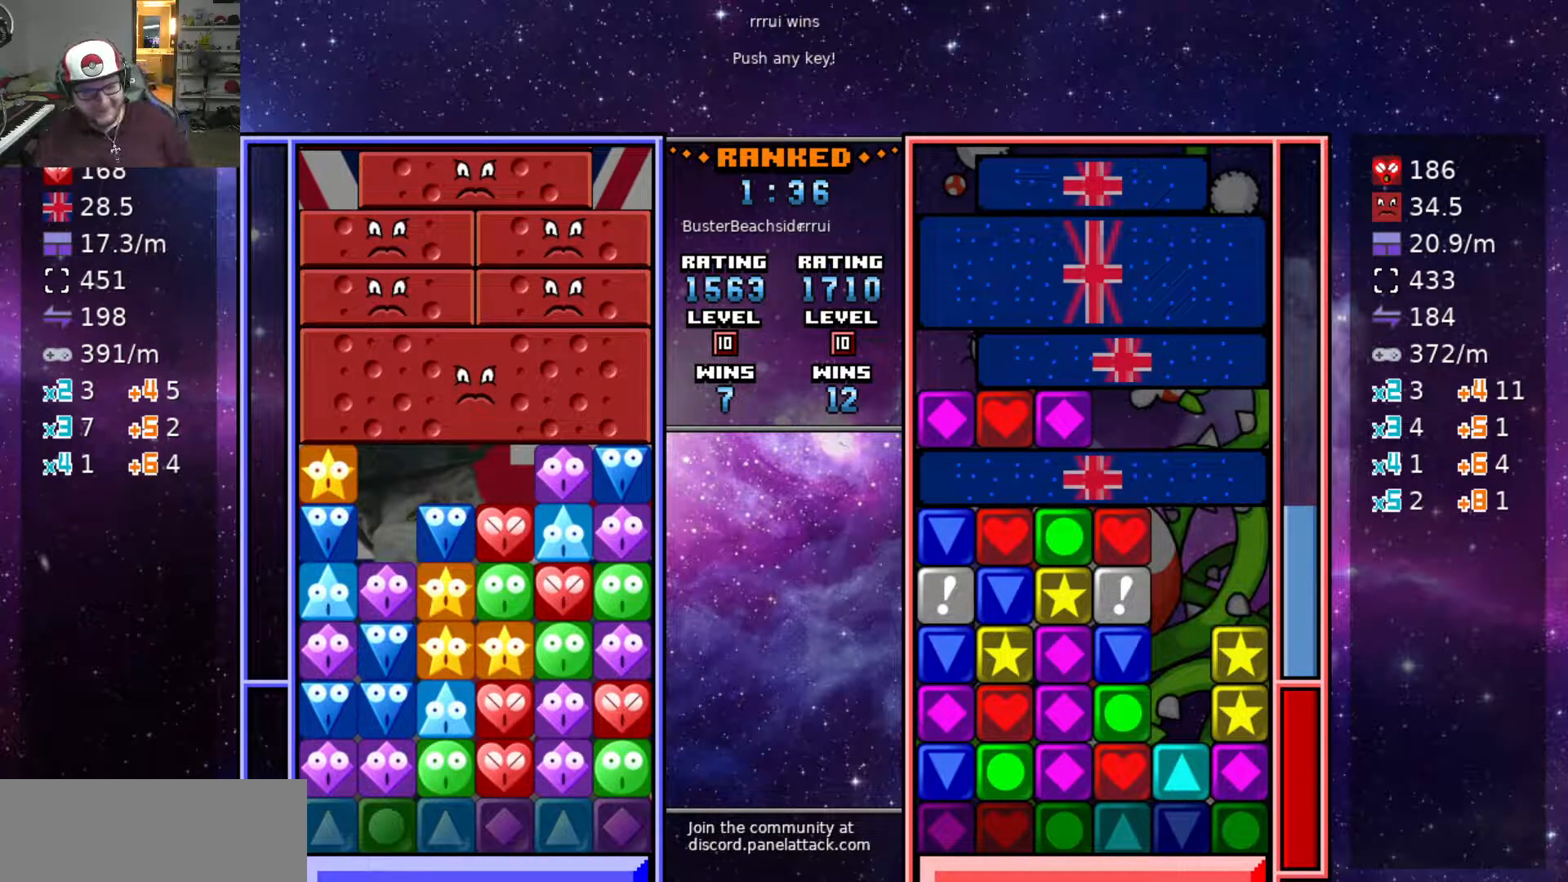
{"keys": [], "events": []}
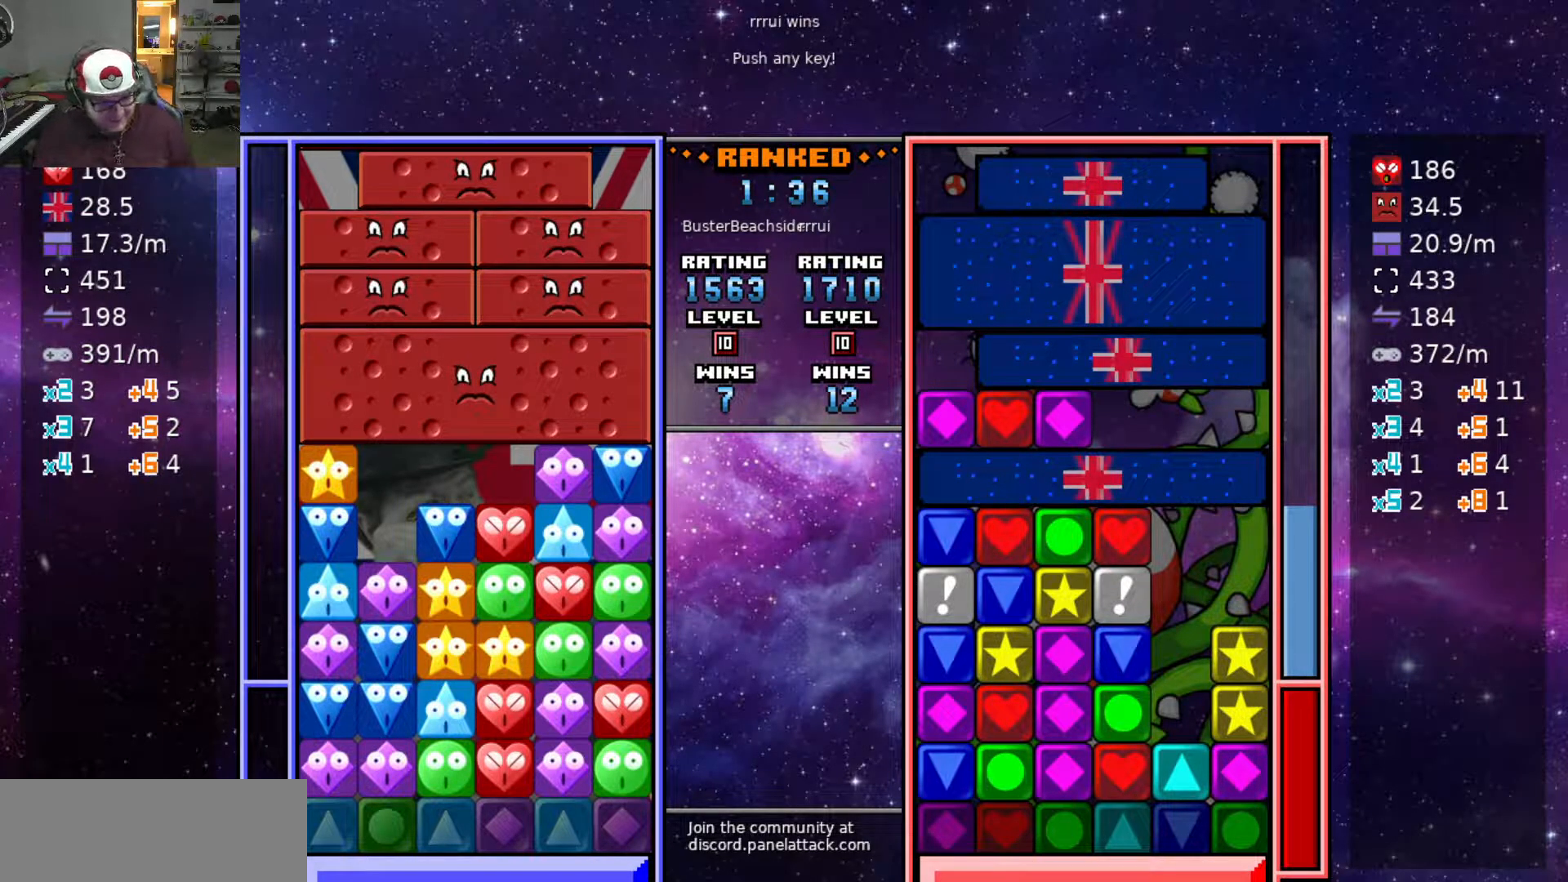
{"keys": [], "events": []}
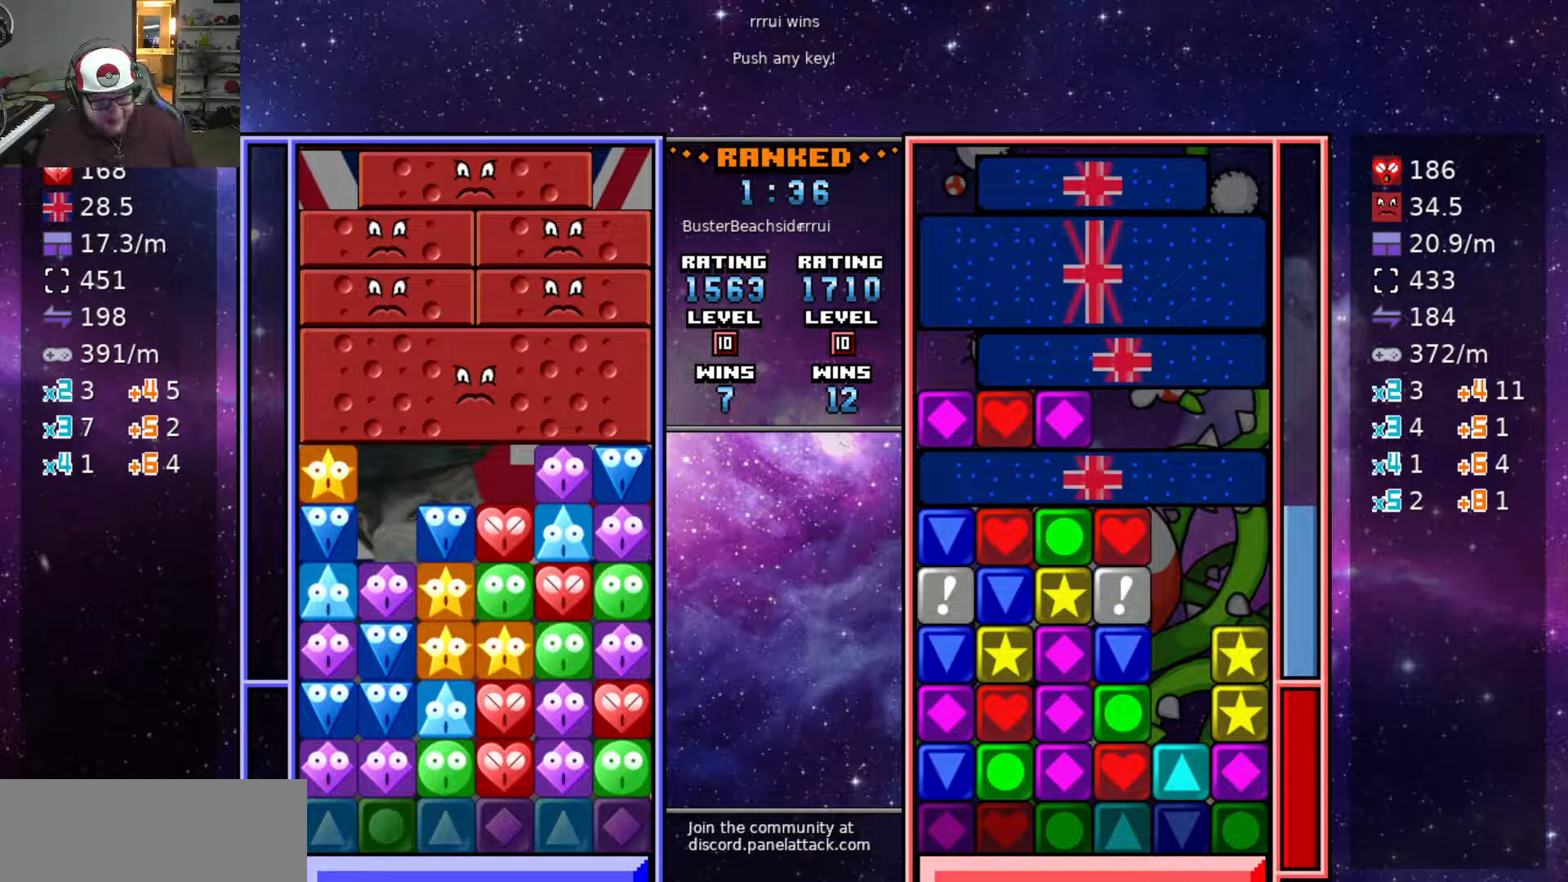
{"keys": [], "events": [[233, "swap", "down"], [317, "swap", "up"]]}
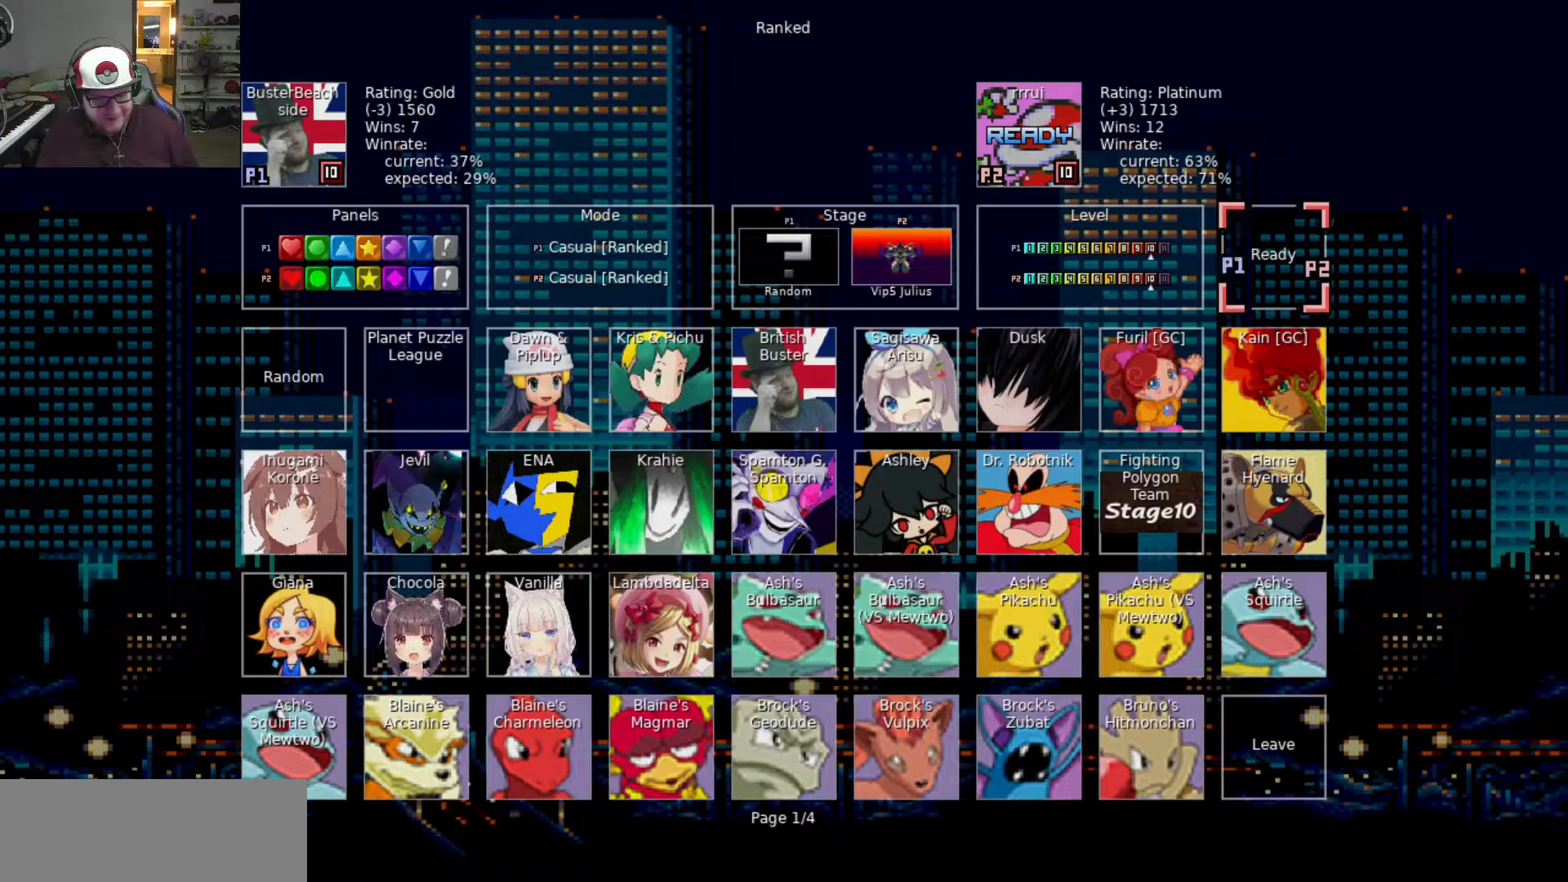
{"keys": [], "events": [[233, "swap", "down"], [333, "swap", "up"]]}
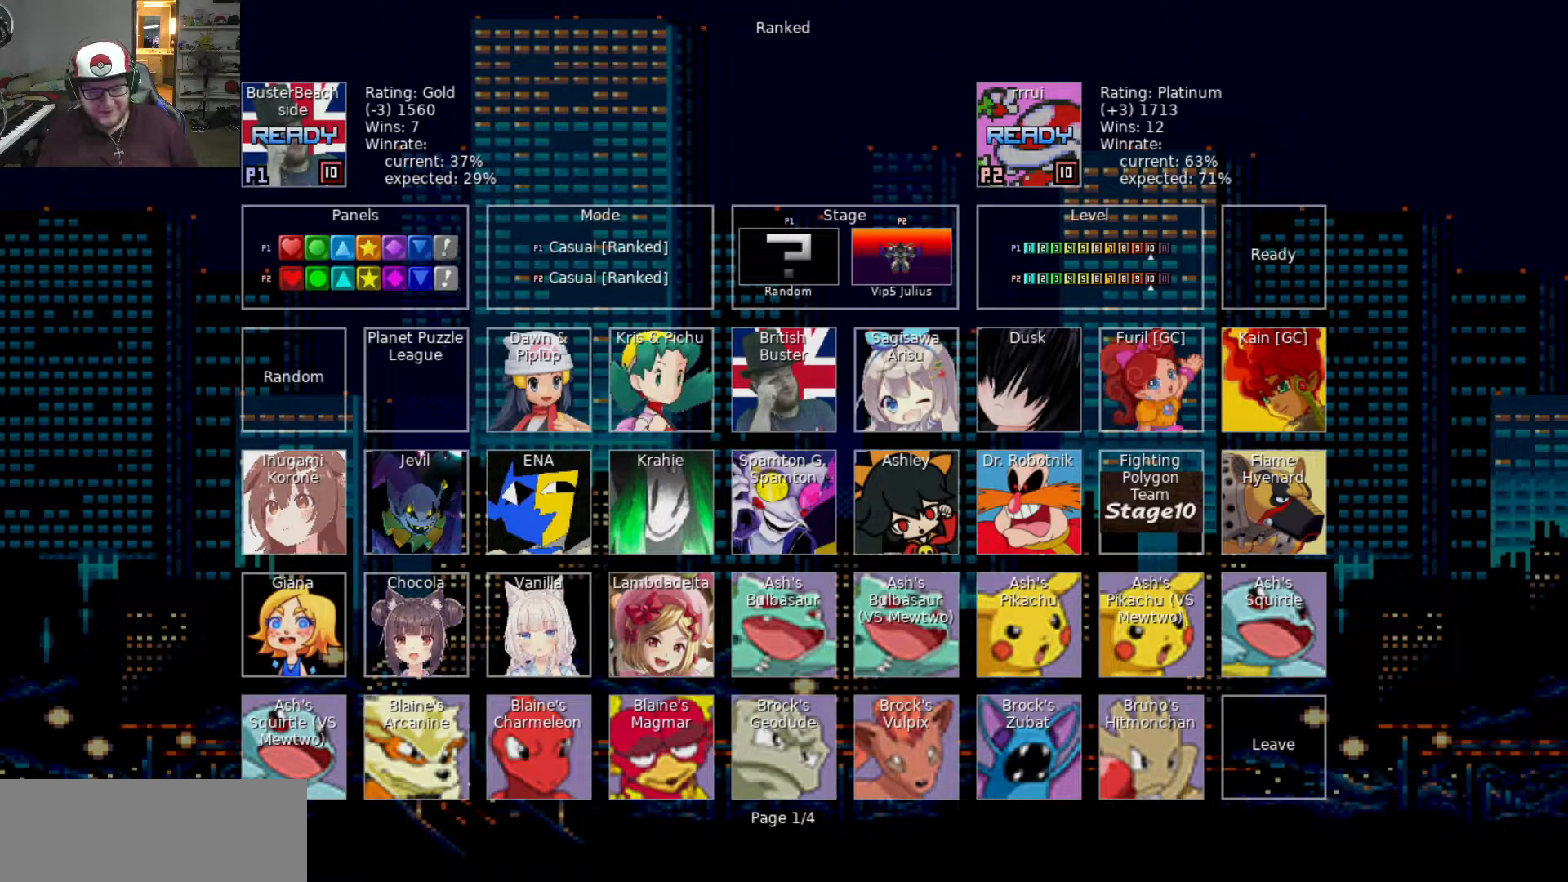
{"keys": [], "events": []}
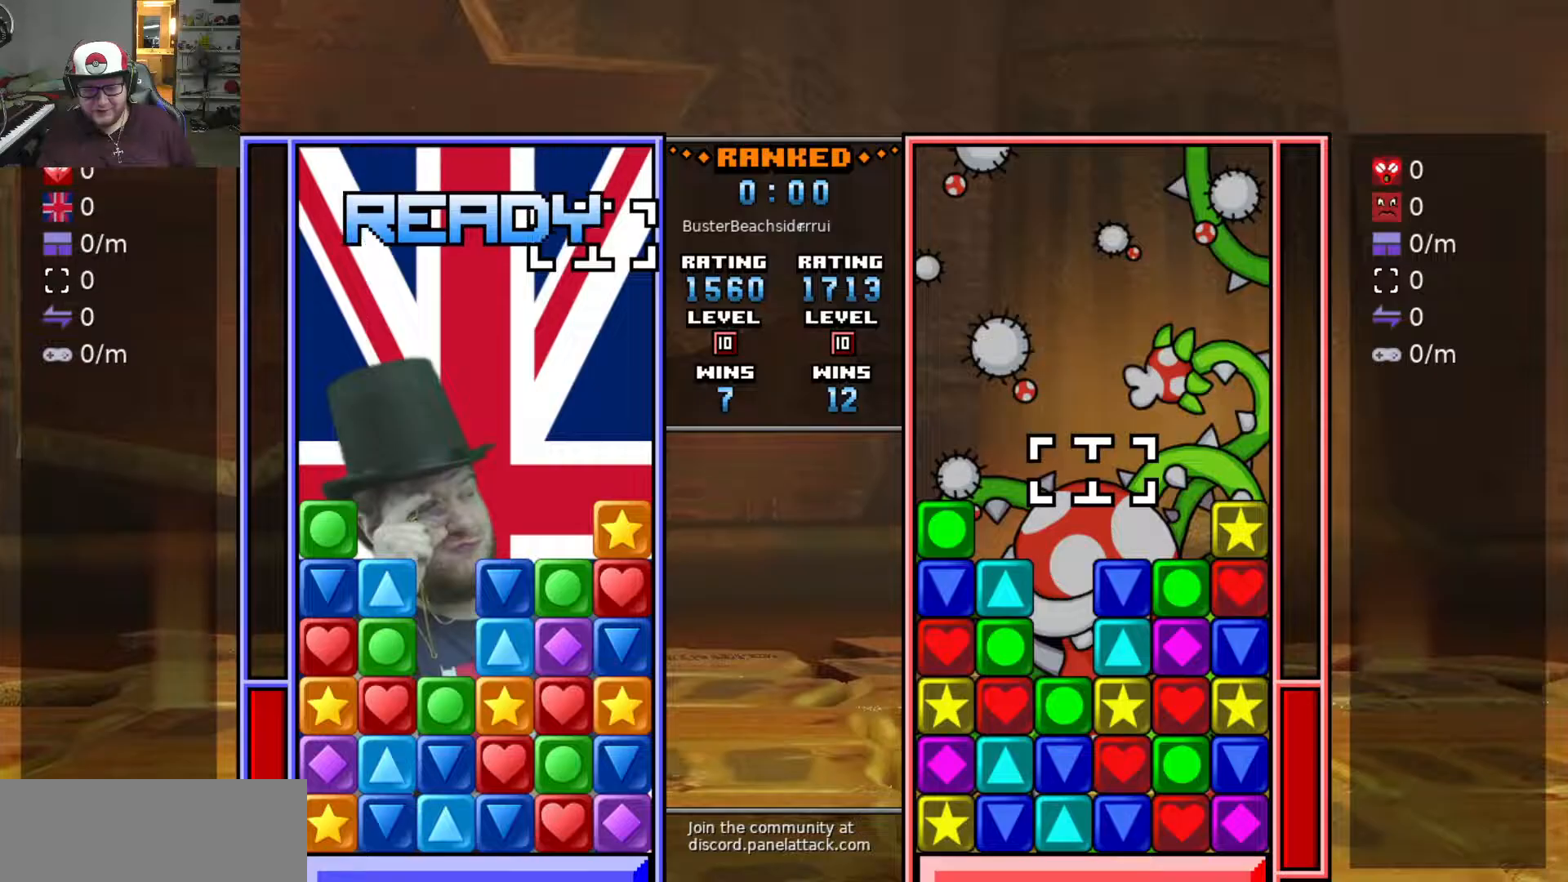
{"keys": [], "events": []}
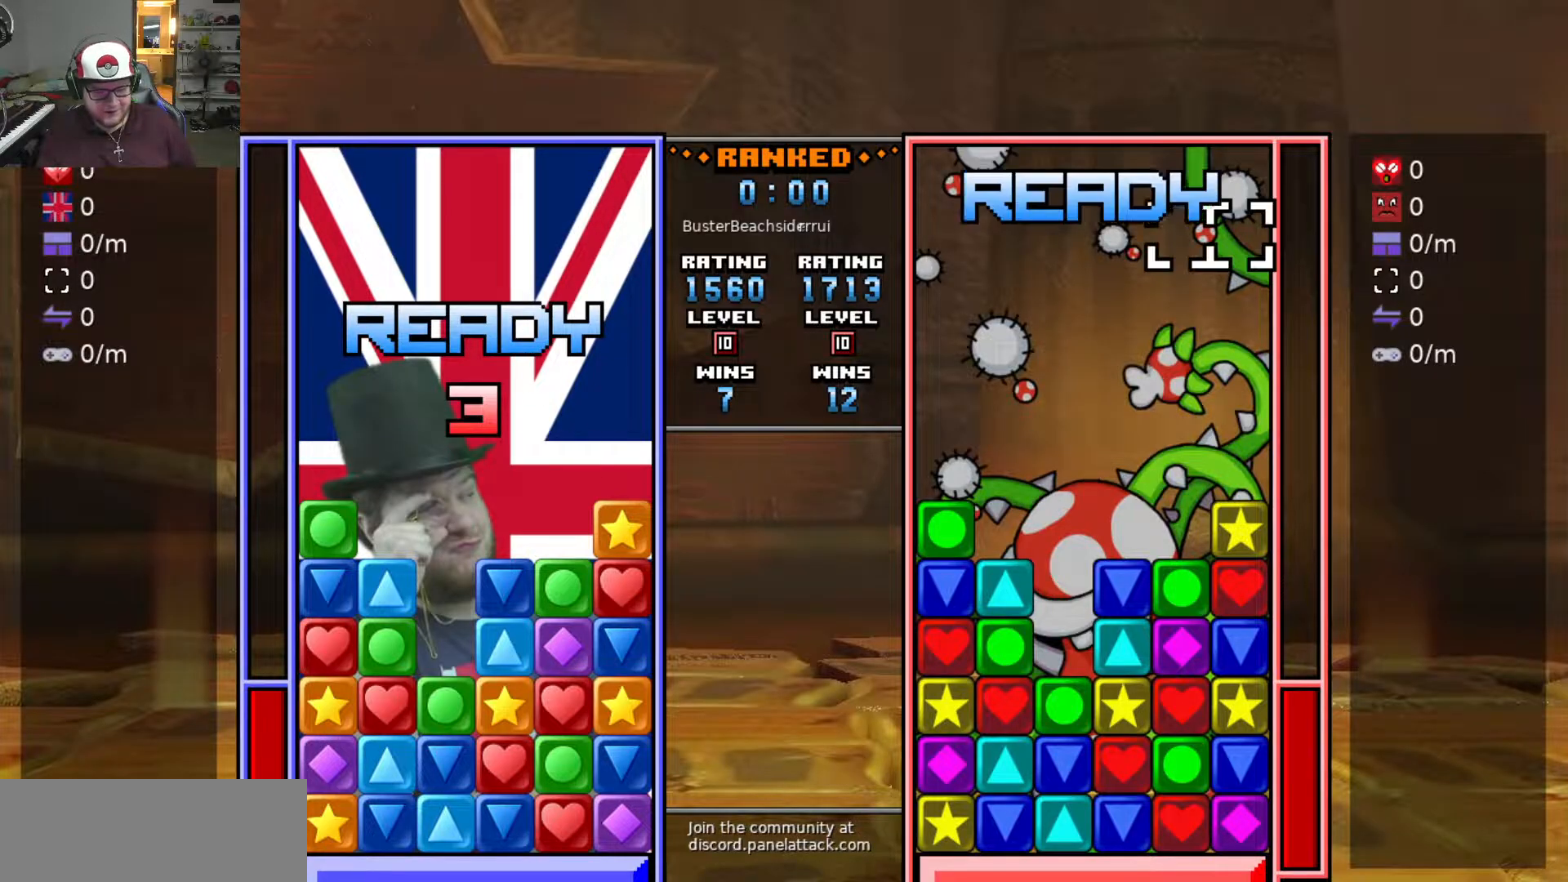
{"keys": [], "events": [[100, "s", "down"], [200, "s", "up"]]}
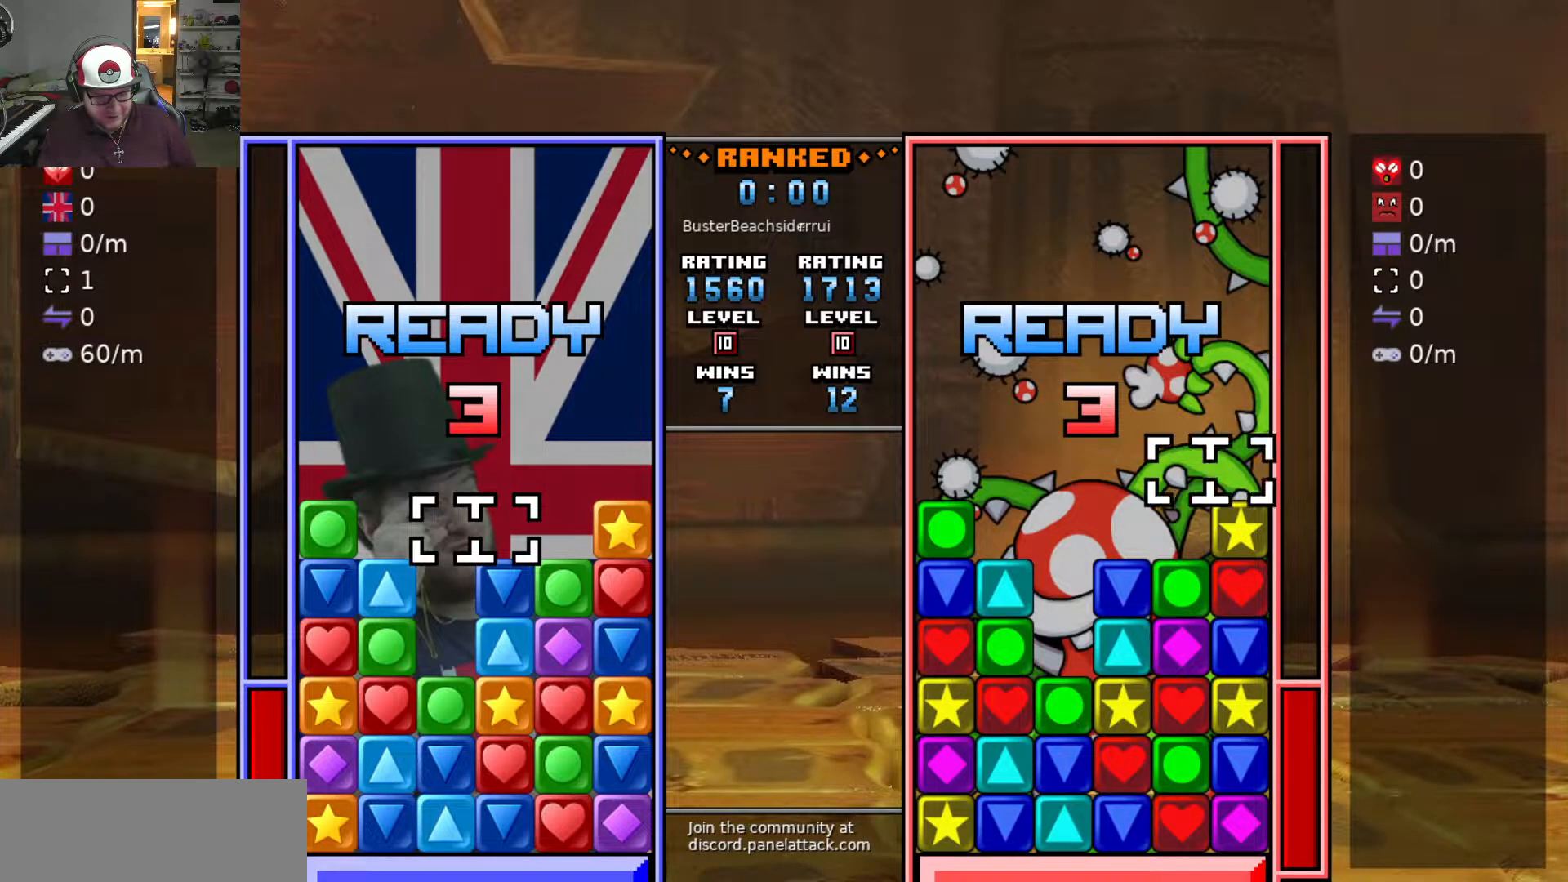
{"keys": [], "events": []}
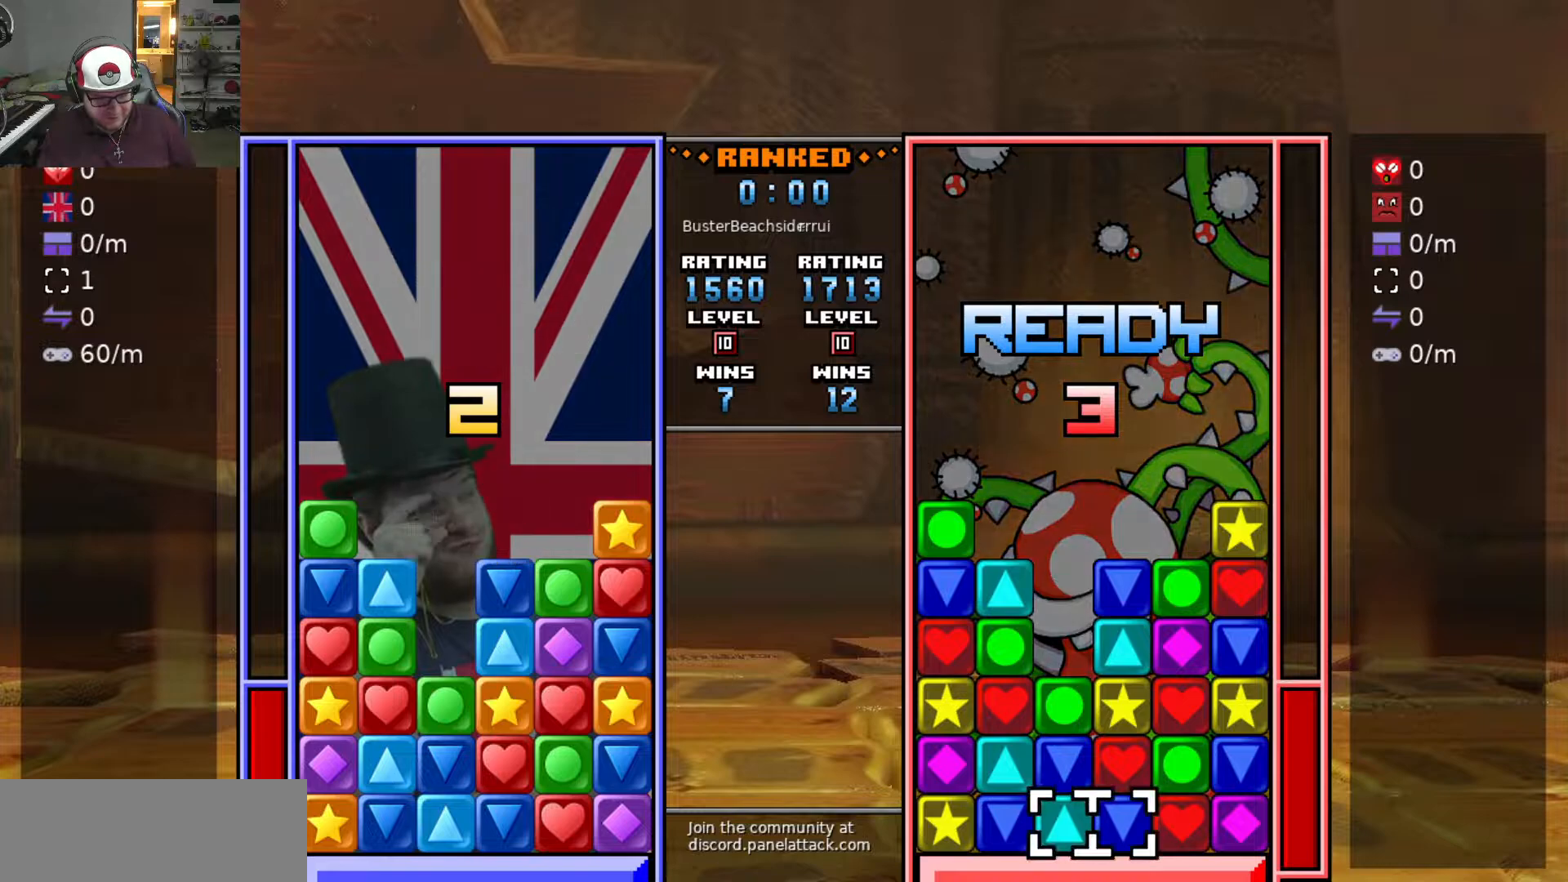
{"keys": [], "events": []}
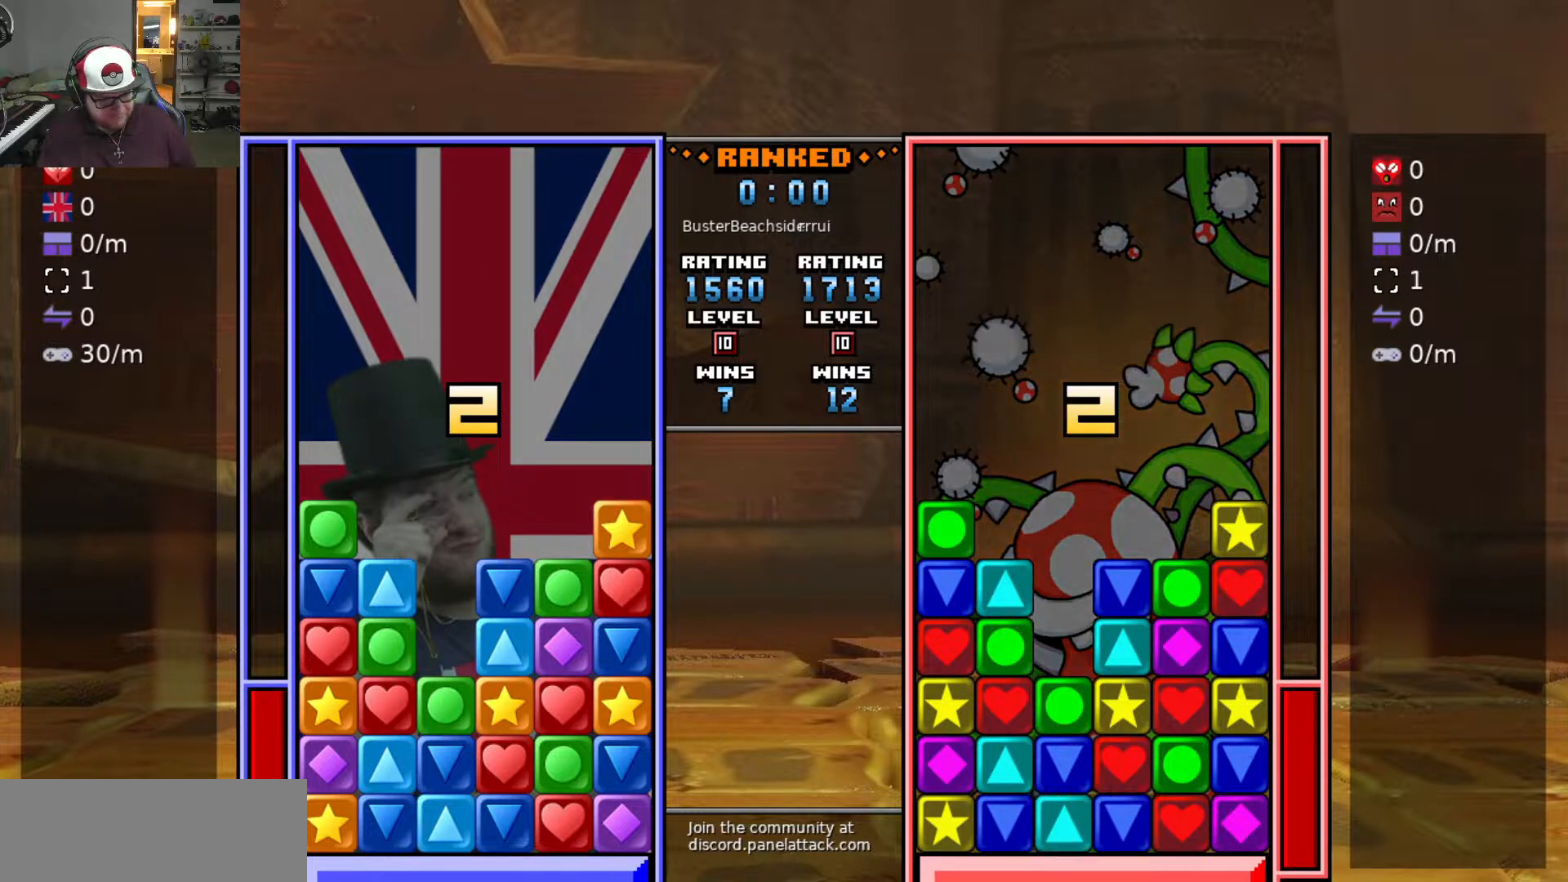
{"keys": ["s"], "events": [[433, "s", "down"]]}
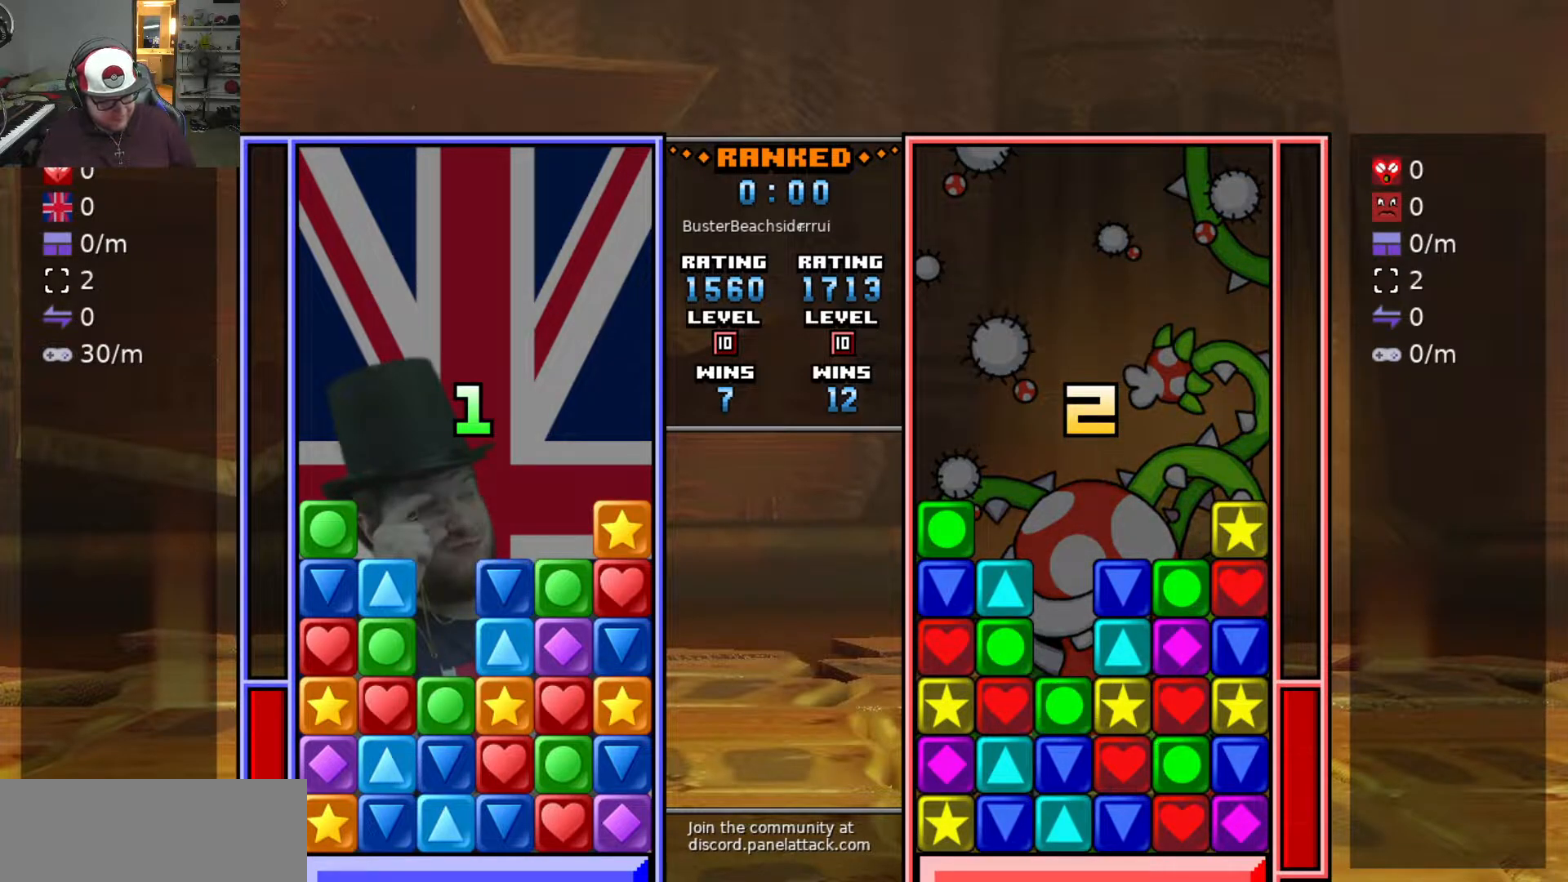
{"keys": [], "events": [[33, "s", "up"]]}
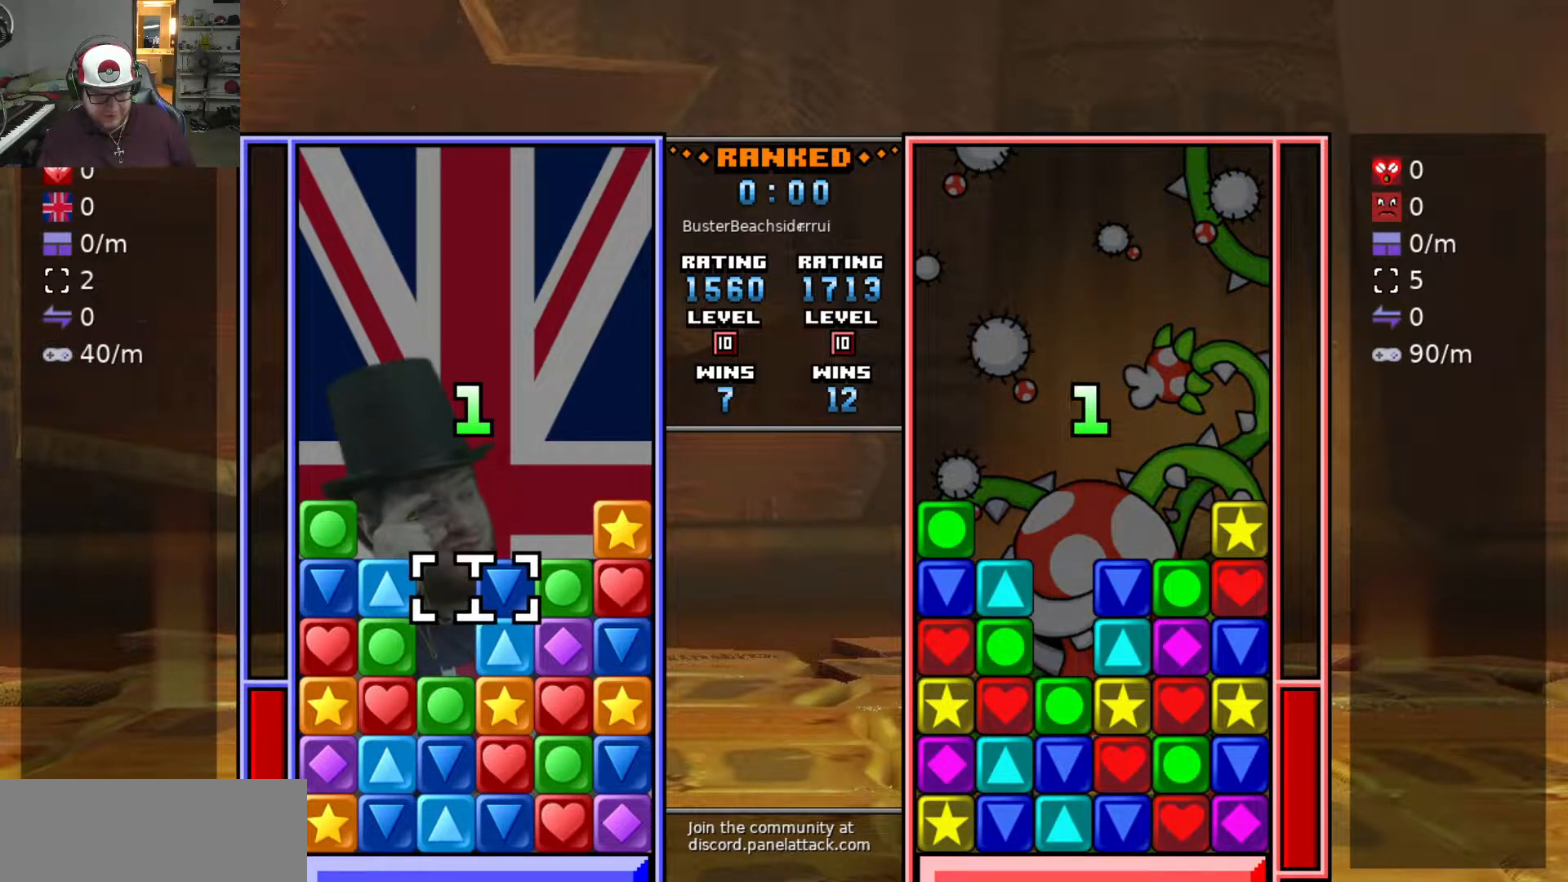
{"keys": ["d", "swap2"], "events": [[217, "swap2", "down"], [317, "a", "down"], [317, "swap2", "up"], [417, "a", "up"], [417, "swap2", "down"], [467, "d", "down"]]}
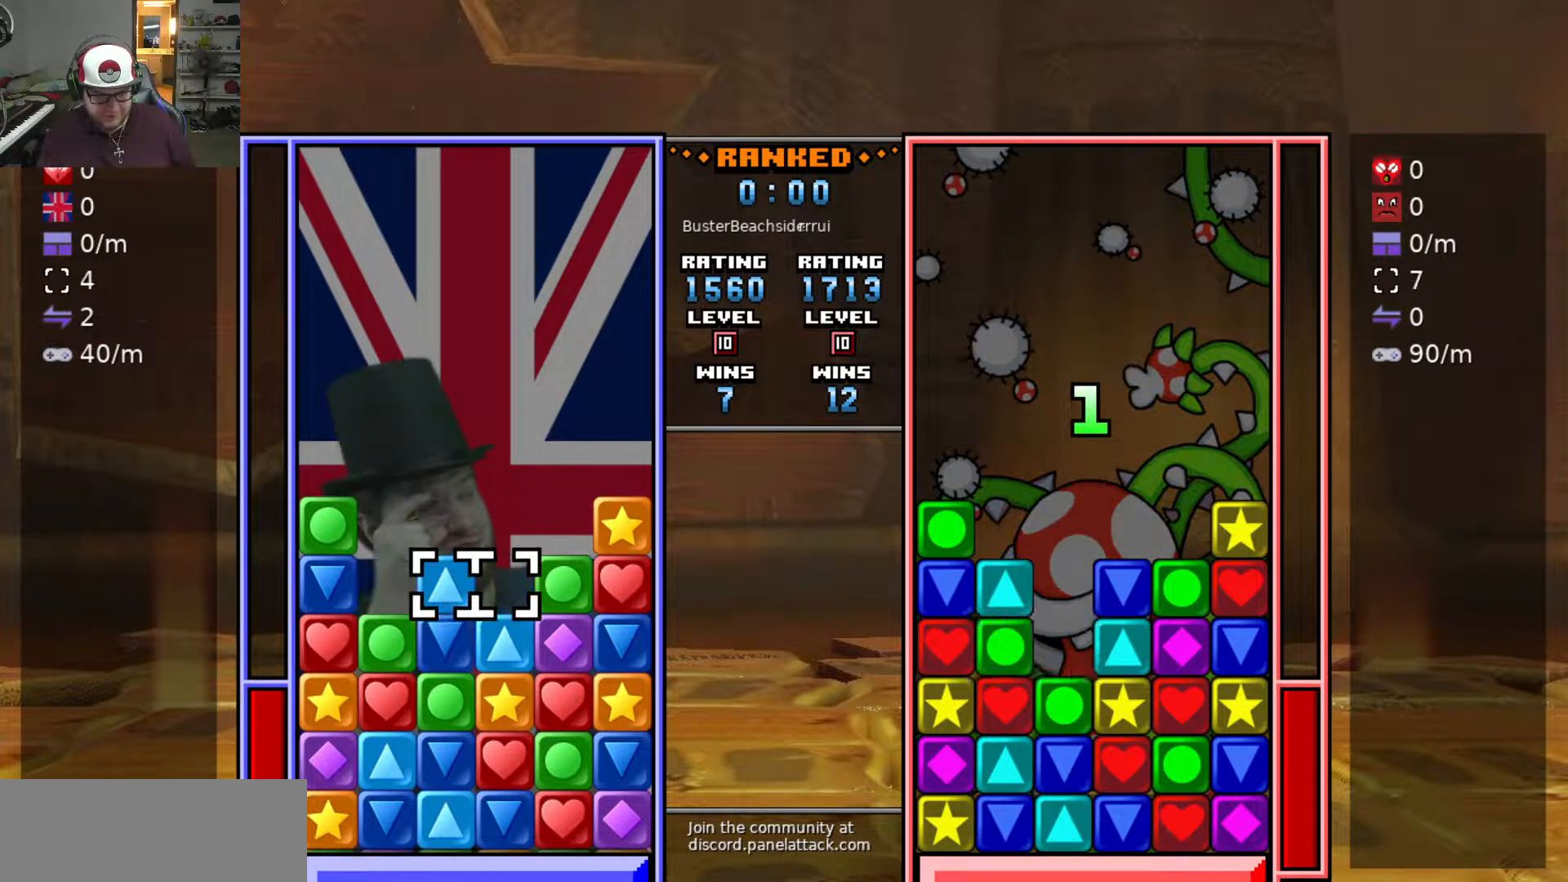
{"keys": ["a"], "events": [[17, "swap2", "up"], [200, "w", "down"], [283, "d", "up"], [333, "swap2", "down"], [333, "w", "up"], [433, "a", "down"], [433, "swap2", "up"]]}
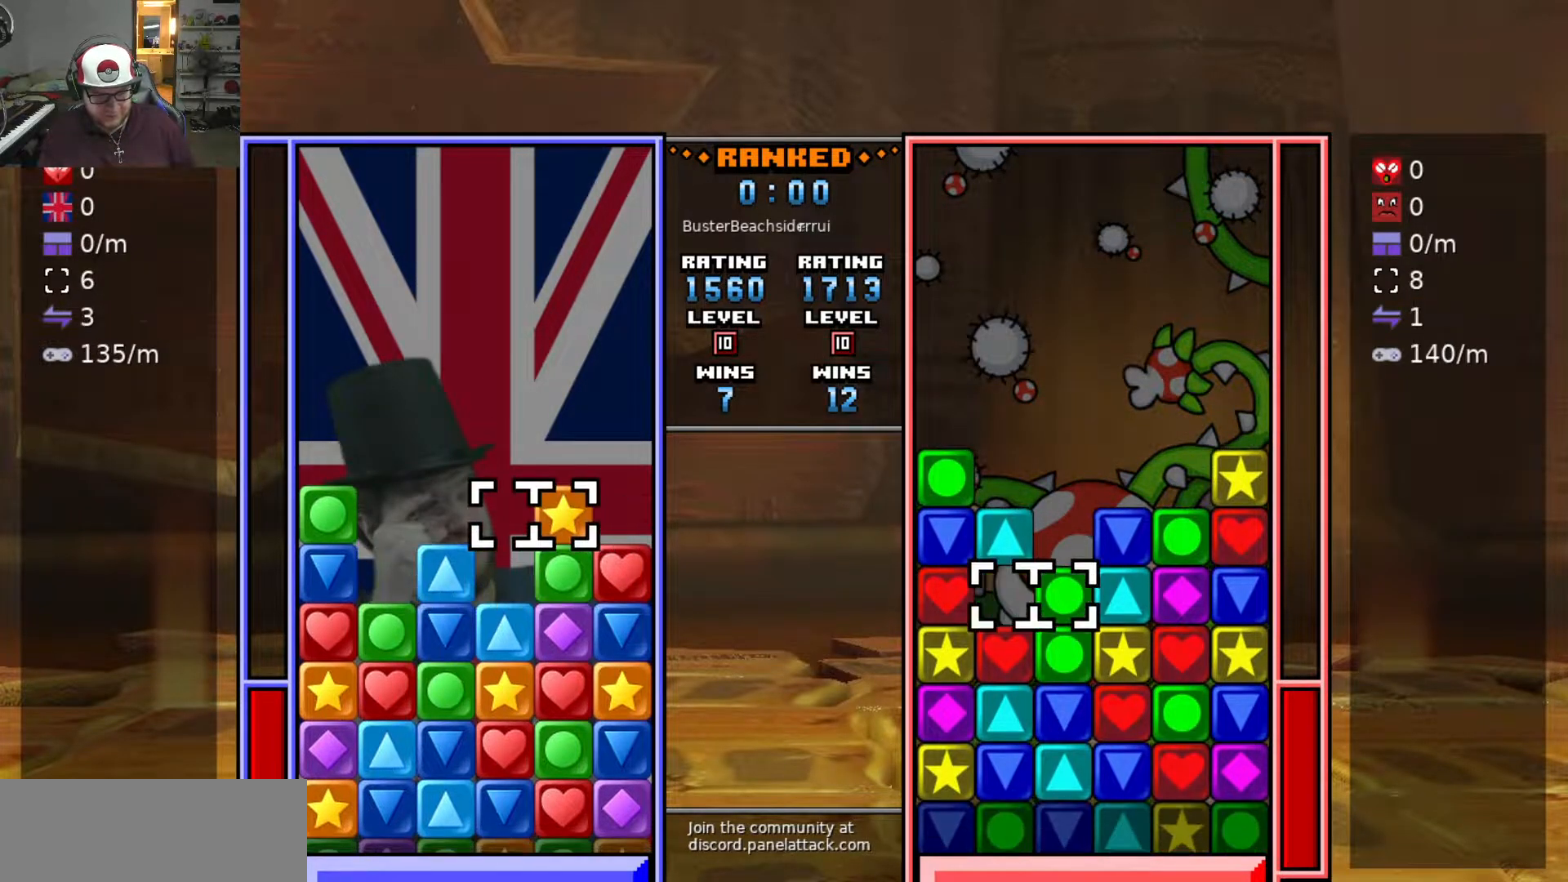
{"keys": [], "events": [[17, "a", "up"], [67, "a", "down"], [217, "a", "up"], [217, "s", "down"], [317, "s", "up"], [367, "d", "down"], [450, "d", "up"]]}
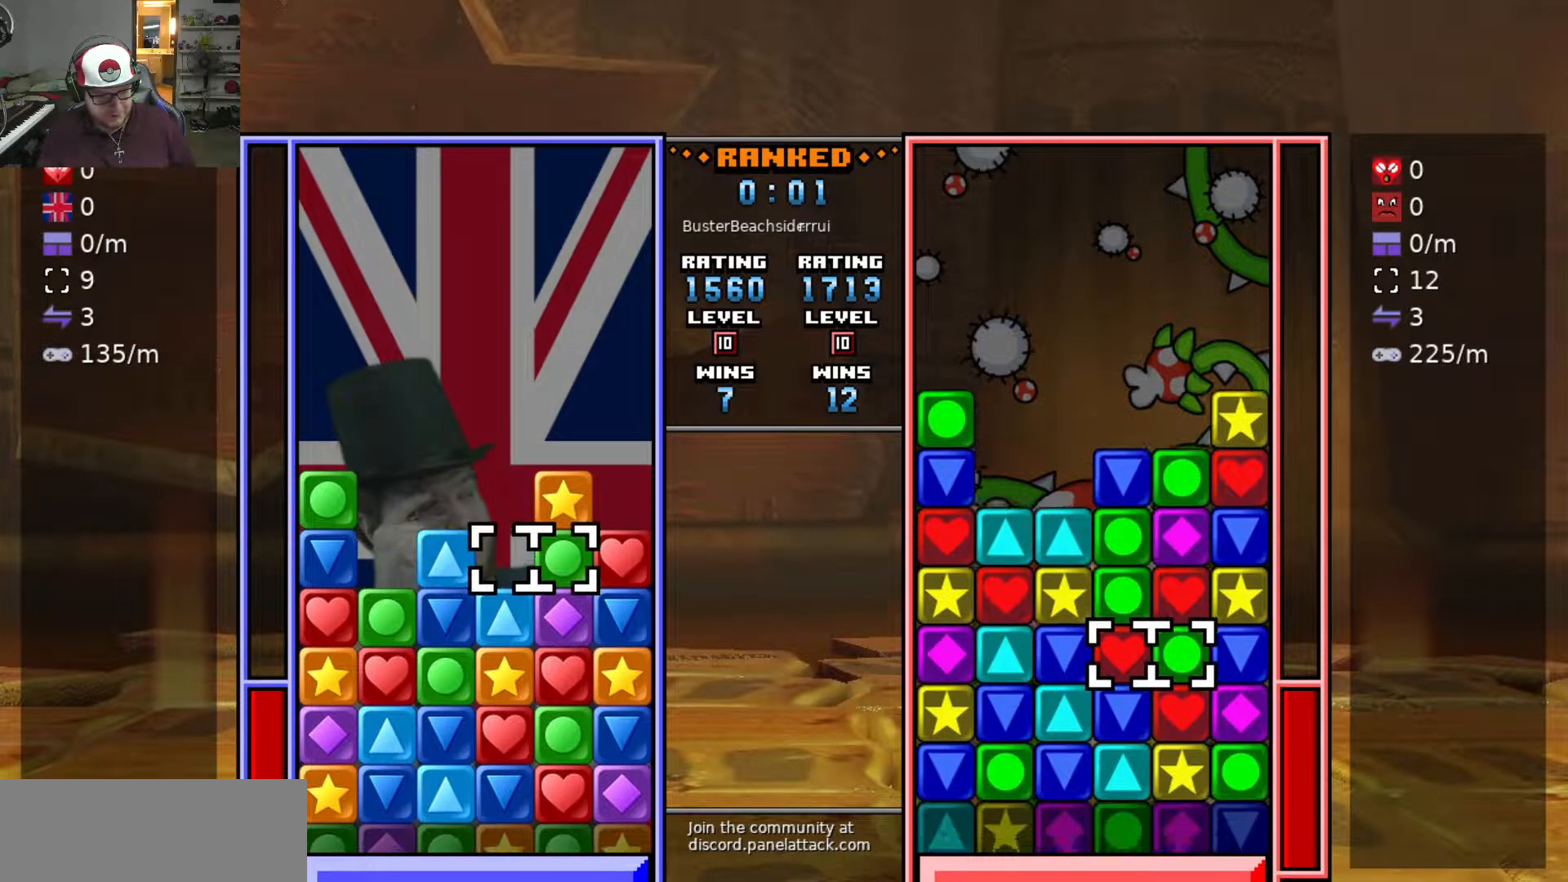
{"keys": ["swap2"], "events": [[133, "a", "down"], [183, "swap2", "down"], [233, "a", "up"], [267, "d", "down"], [267, "swap2", "up"], [367, "d", "up"], [367, "w", "down"], [417, "swap2", "down"], [417, "w", "up"]]}
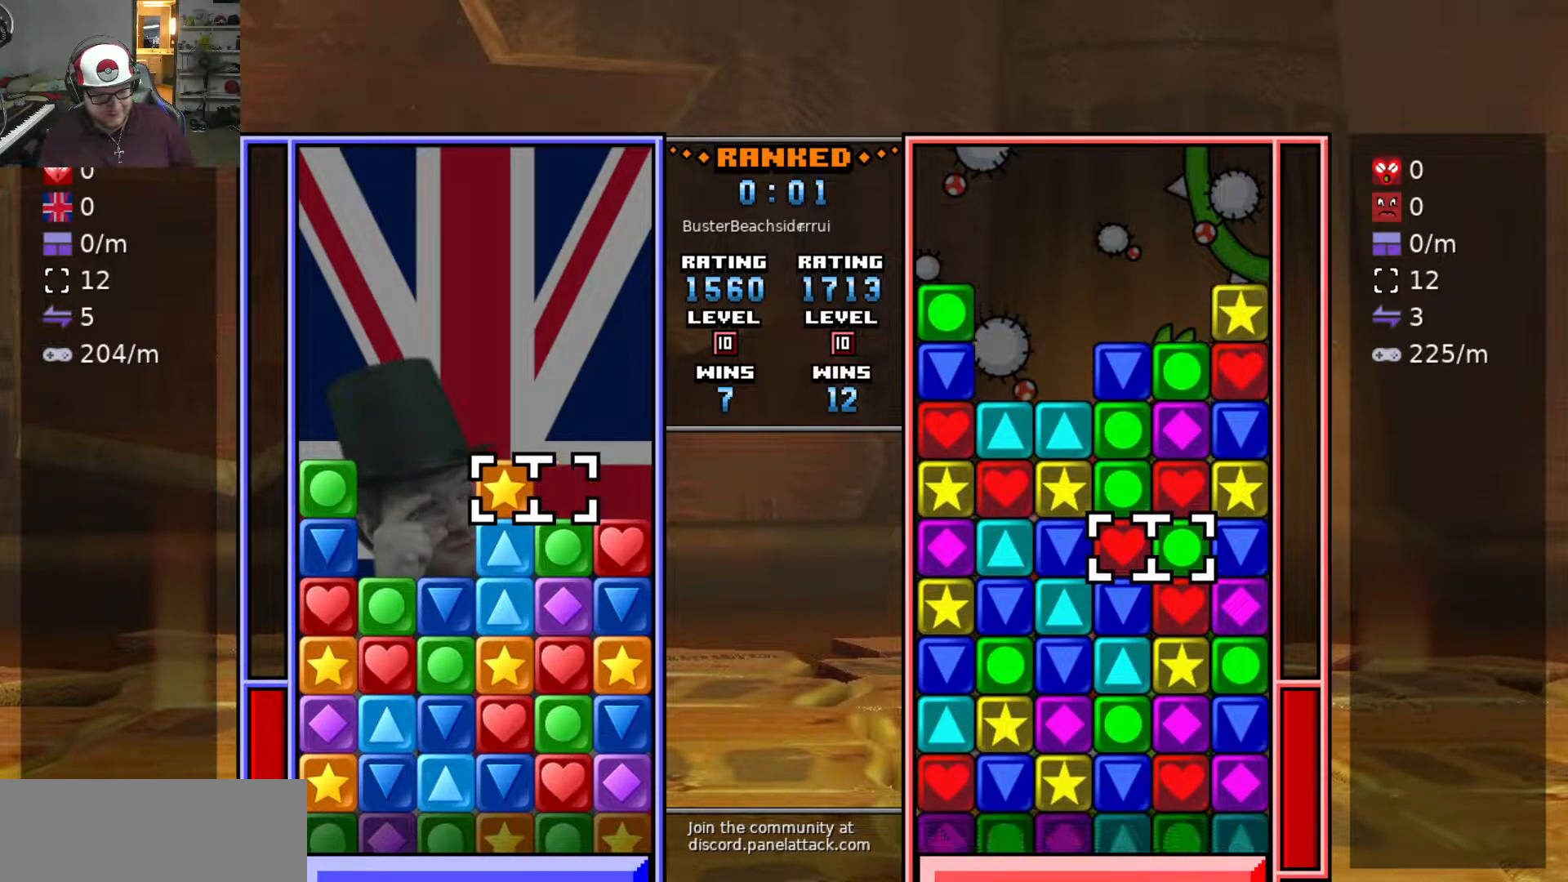
{"keys": [], "events": [[17, "swap2", "up"], [50, "s", "down"], [100, "raise1", "down"], [150, "s", "up"], [233, "s", "down"], [333, "s", "up"], [383, "s", "down"], [483, "raise1", "up"], [483, "s", "up"]]}